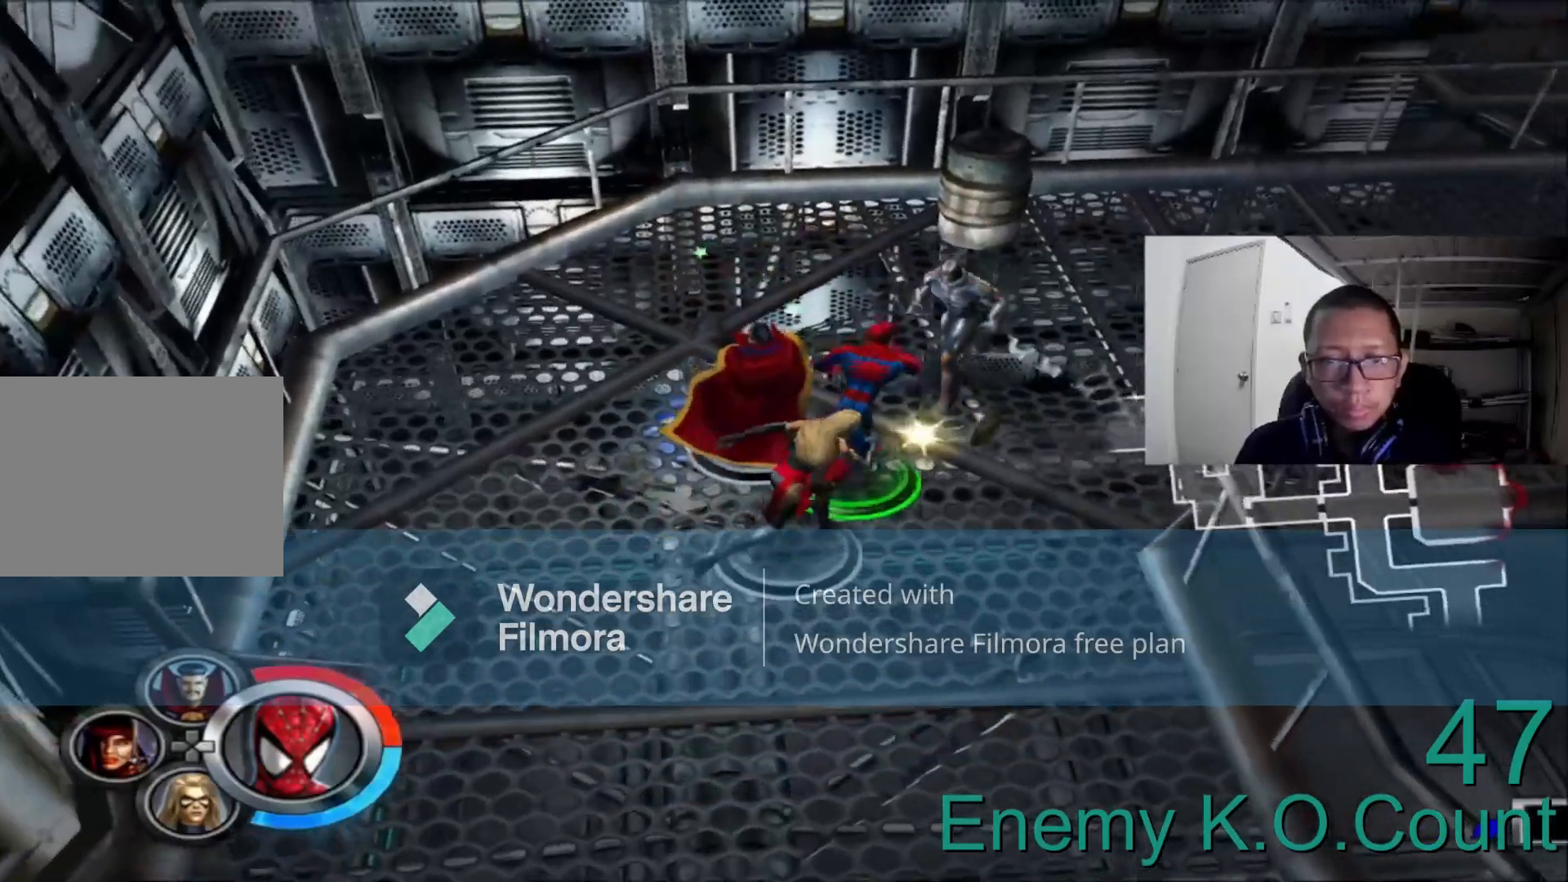
Gameplay with a controller (Xbox layout); each line is a JSON object with the inputs held at the frame after it (dt_ms = milliseconds from this image to that frame). "events" lists button and stick changes between this image and that frame as [ms after this image, input, new state], when the widget could be followed in between.
{"dt_ms": 480, "buttons": [], "left_stick": "up", "right_stick": "center", "events": [[80, "A", "down"], [240, "A", "up"], [240, "left_stick", "up"], [360, "B", "down"], [480, "B", "up"]]}
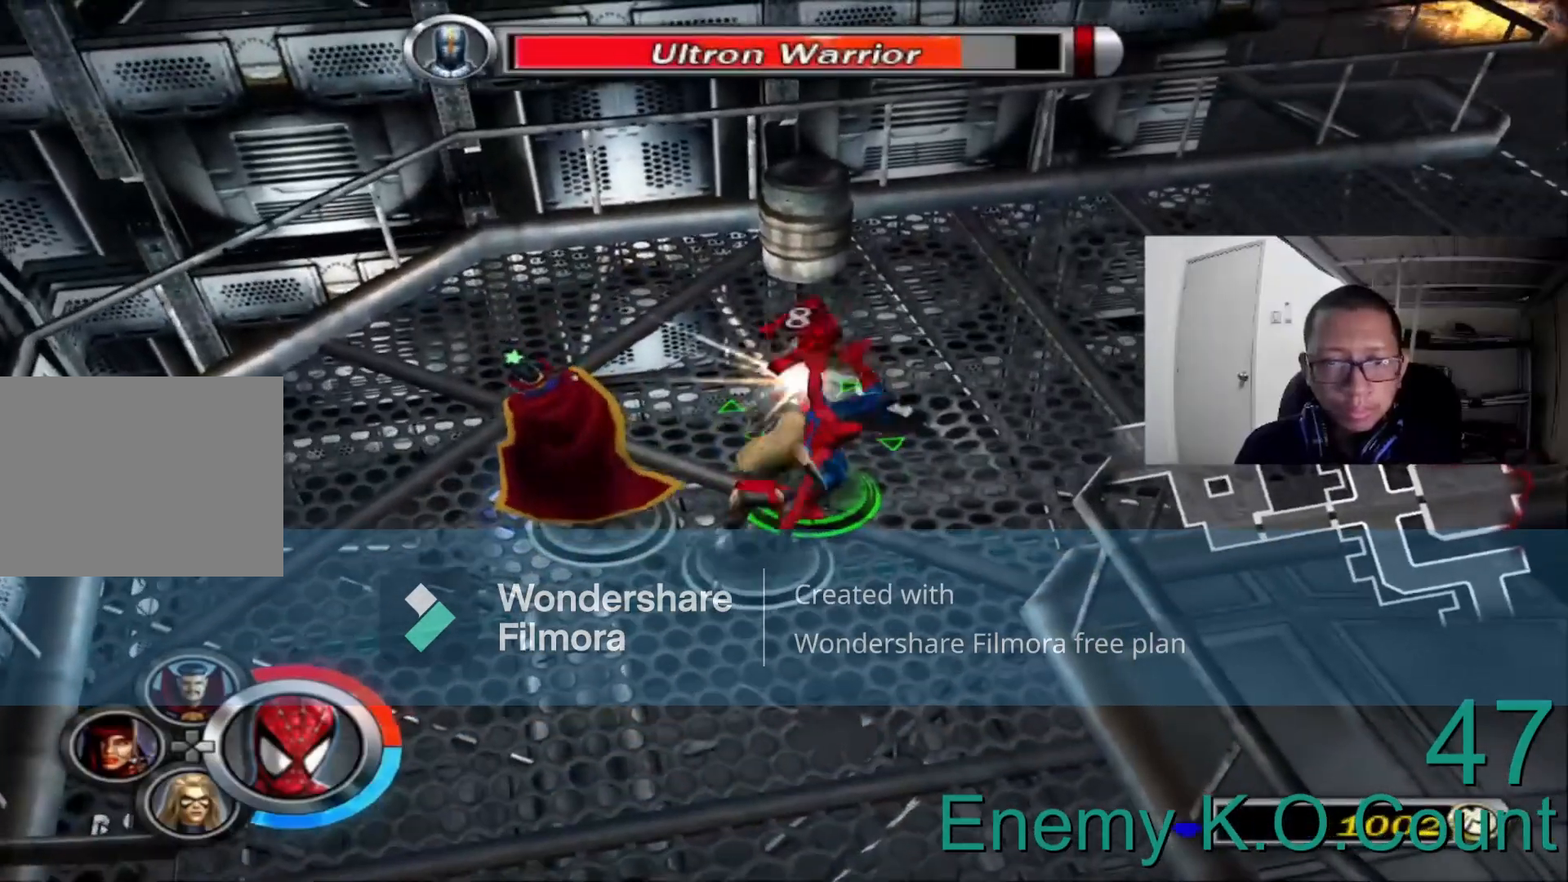
{"dt_ms": 520, "buttons": [], "left_stick": "up", "right_stick": "center", "events": [[120, "B", "down"], [240, "B", "up"], [360, "B", "down"], [440, "B", "up"]]}
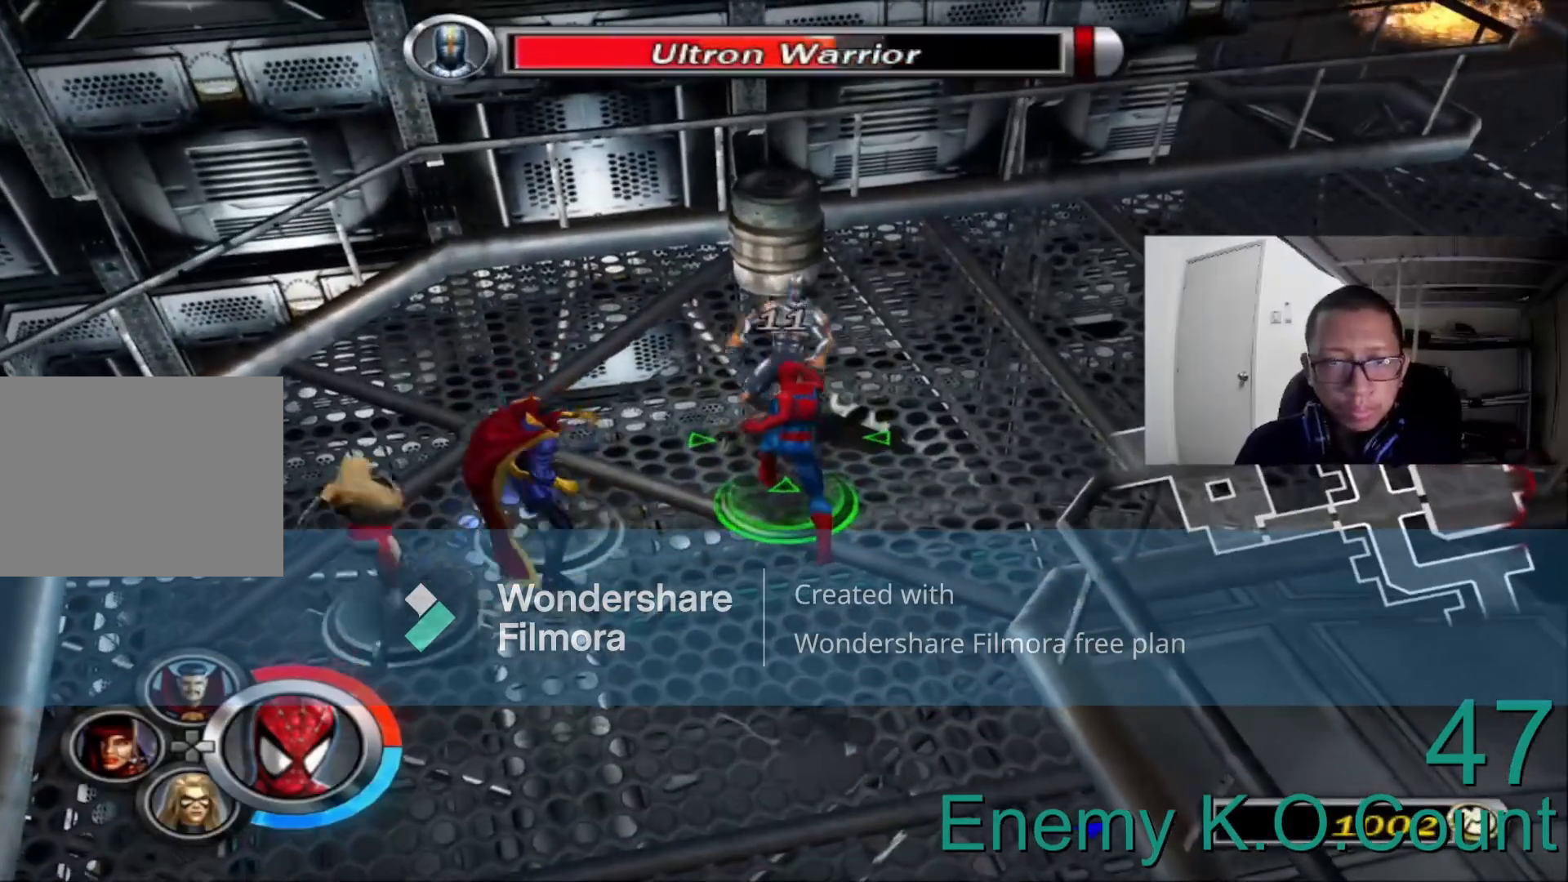
{"dt_ms": 480, "buttons": [], "left_stick": "up", "right_stick": "center", "events": [[40, "B", "down"], [160, "B", "up"], [240, "B", "down"], [360, "B", "up"]]}
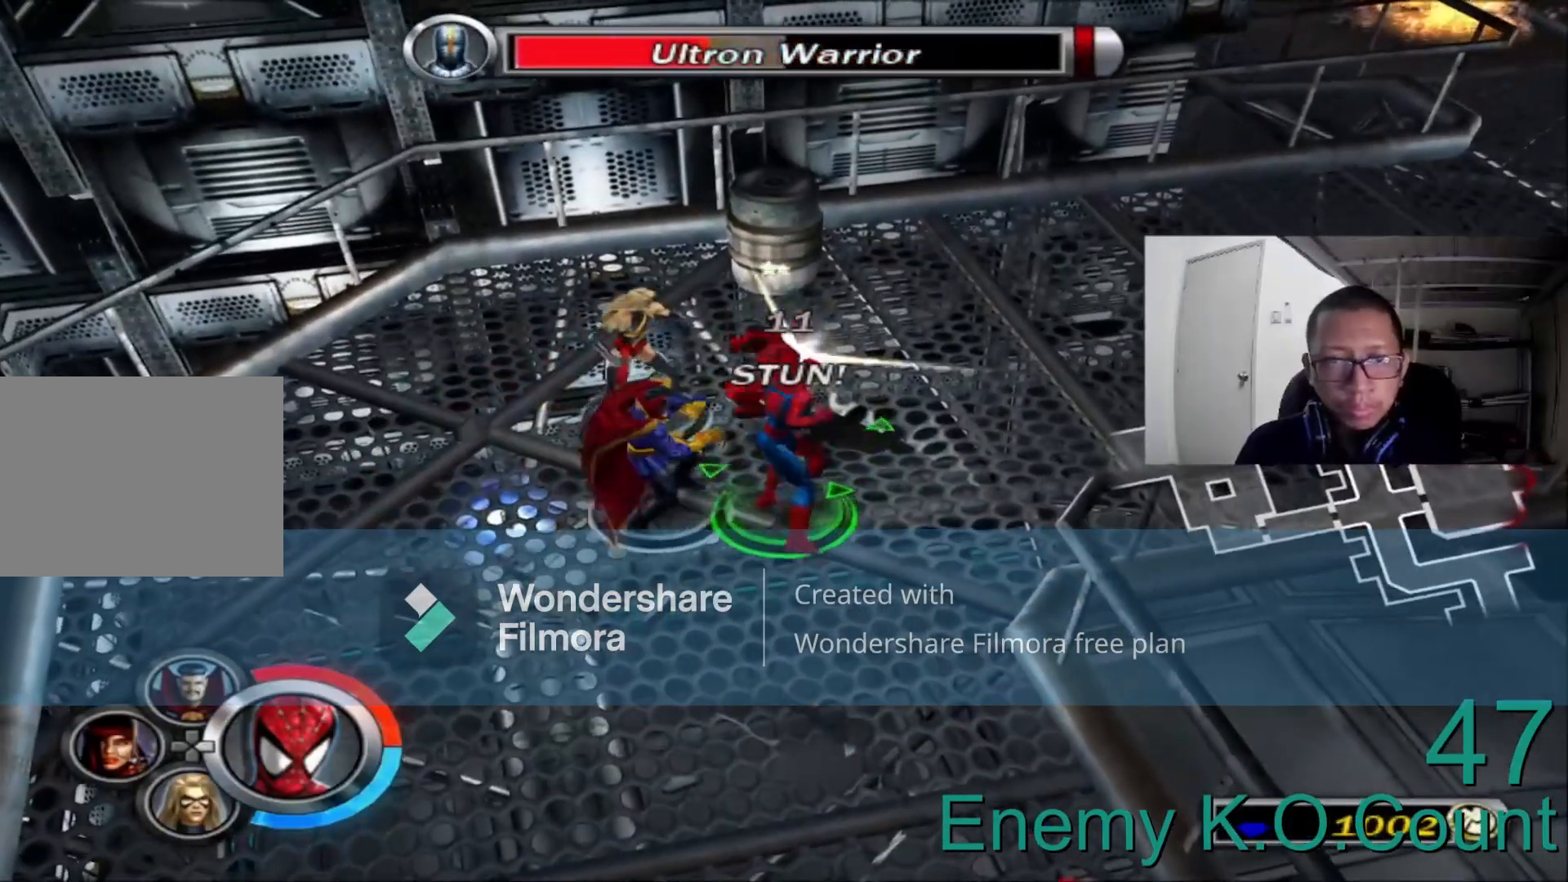
{"dt_ms": 520, "buttons": [], "left_stick": "up", "right_stick": "center", "events": []}
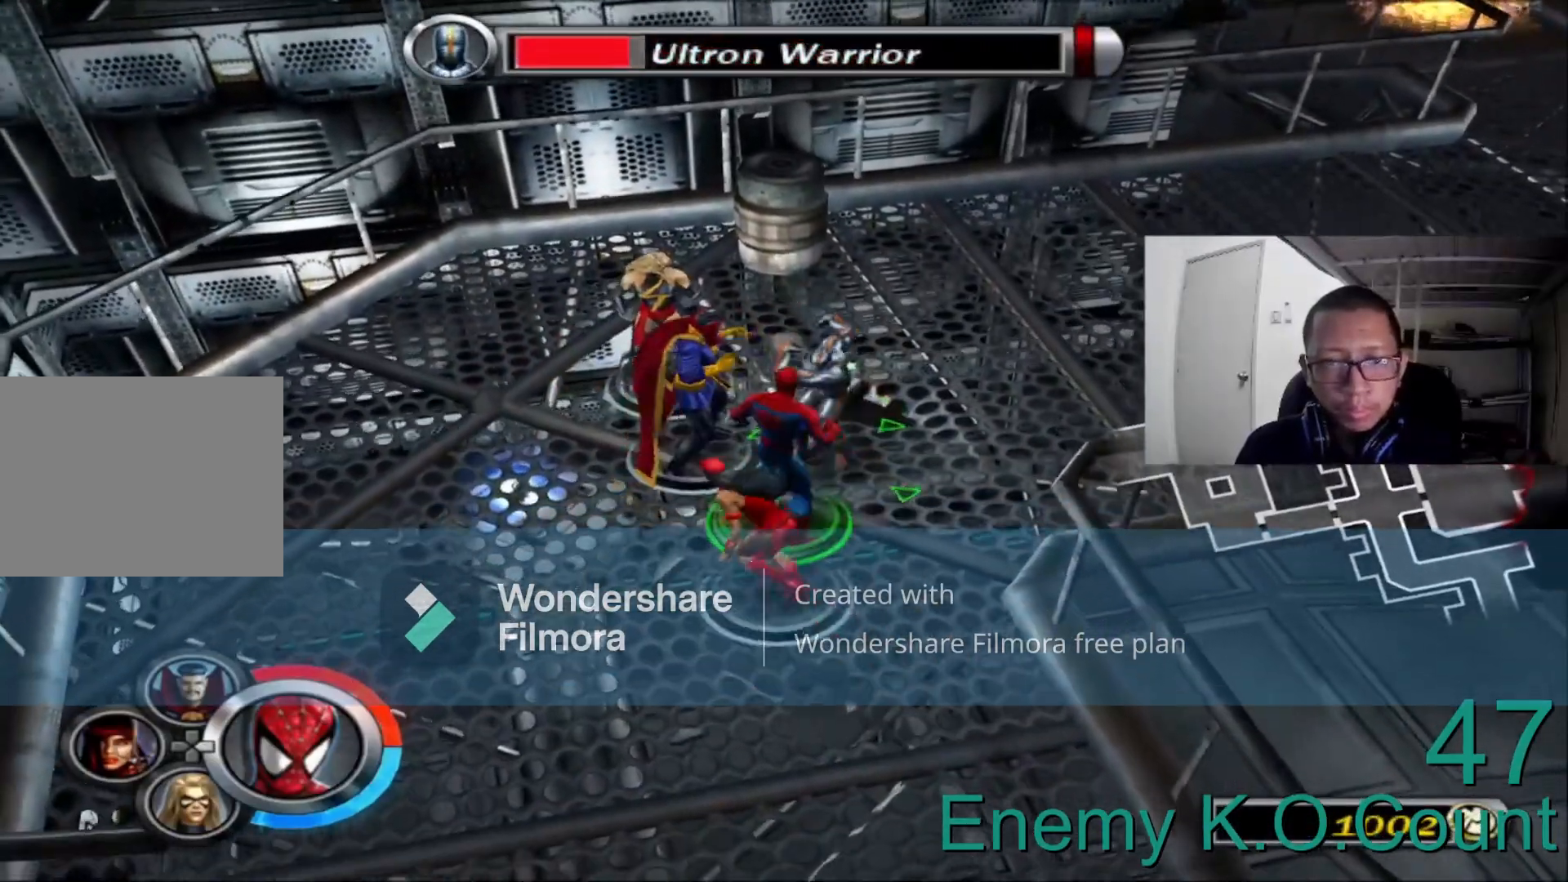
{"dt_ms": 480, "buttons": ["A"], "left_stick": "up-right", "right_stick": "center", "events": [[40, "A", "down"], [200, "A", "up"], [240, "left_stick", "up-right"], [400, "A", "down"]]}
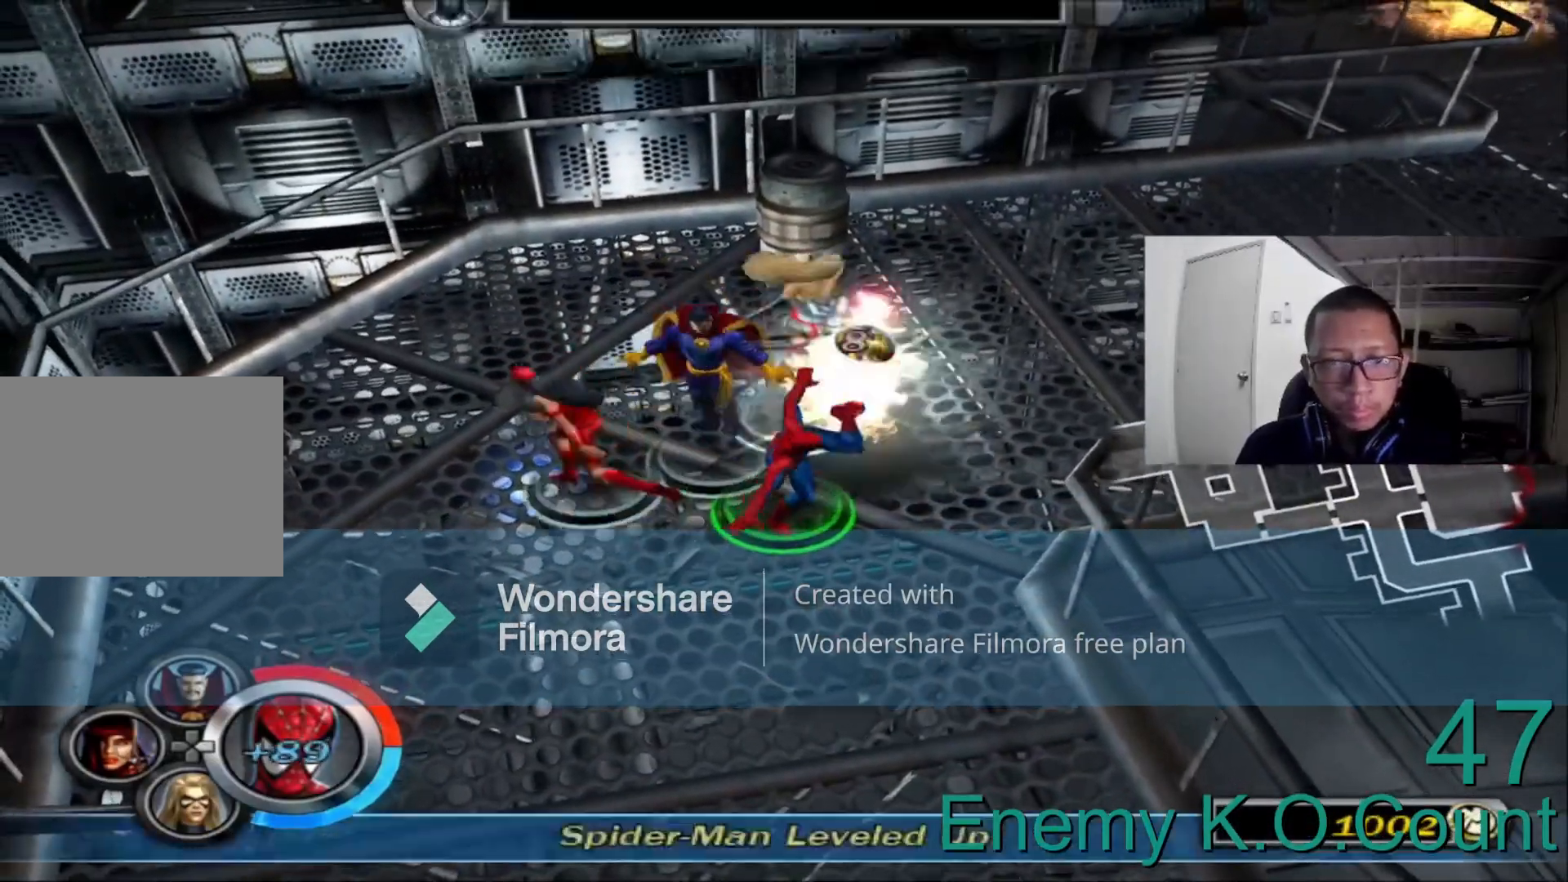
{"dt_ms": 520, "buttons": [], "left_stick": "up-right", "right_stick": "center", "events": [[40, "A", "up"], [240, "B", "down"], [360, "B", "up"]]}
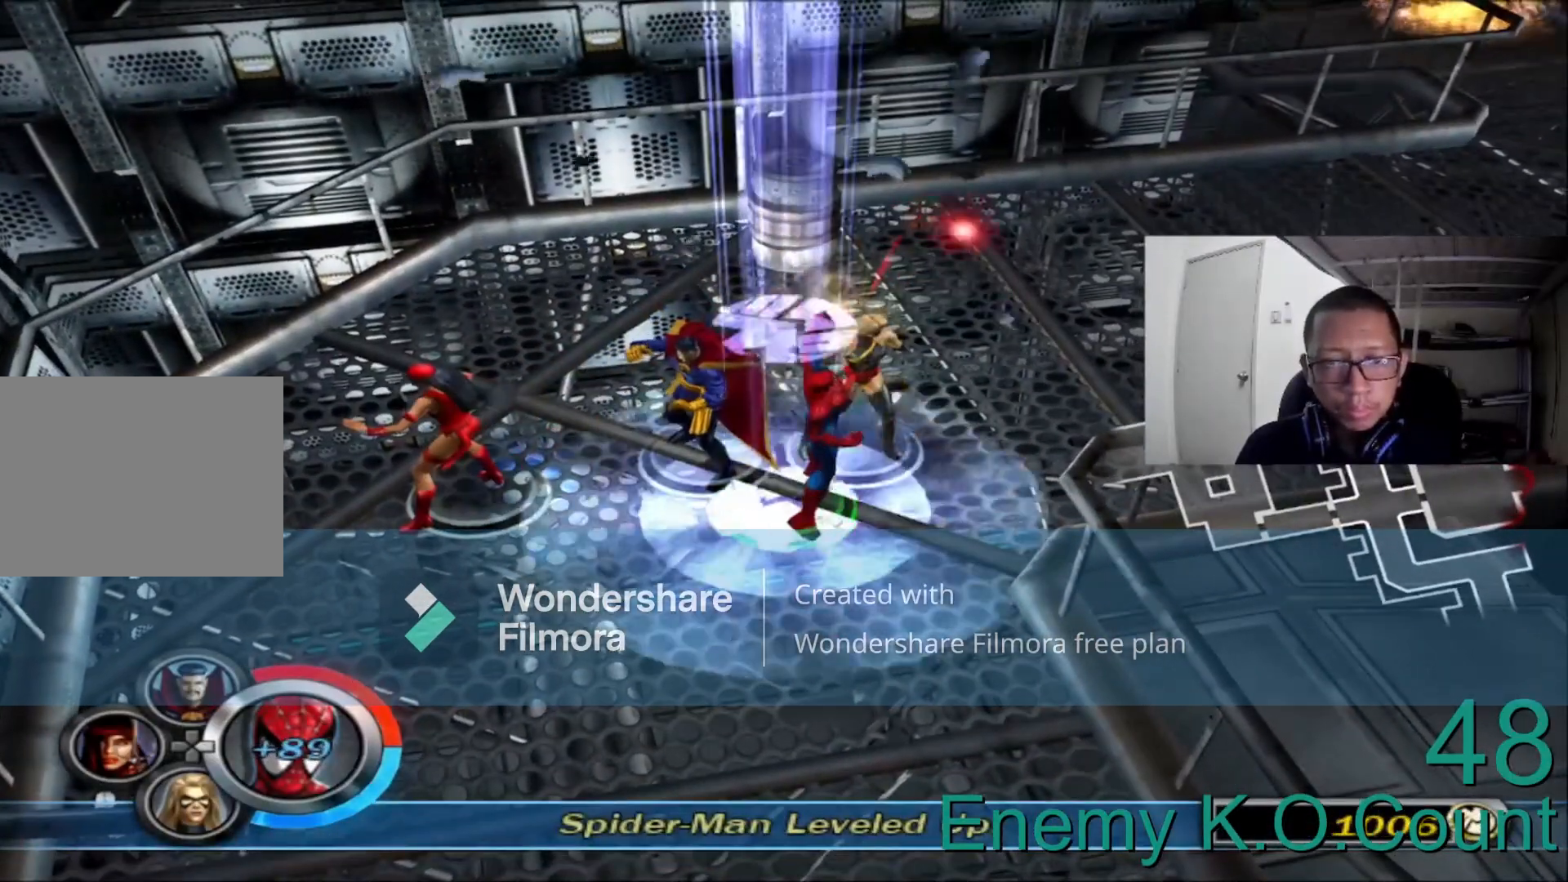
{"dt_ms": 480, "buttons": [], "left_stick": "center", "right_stick": "right", "events": [[320, "right_stick", "right"], [440, "left_stick", "center"]]}
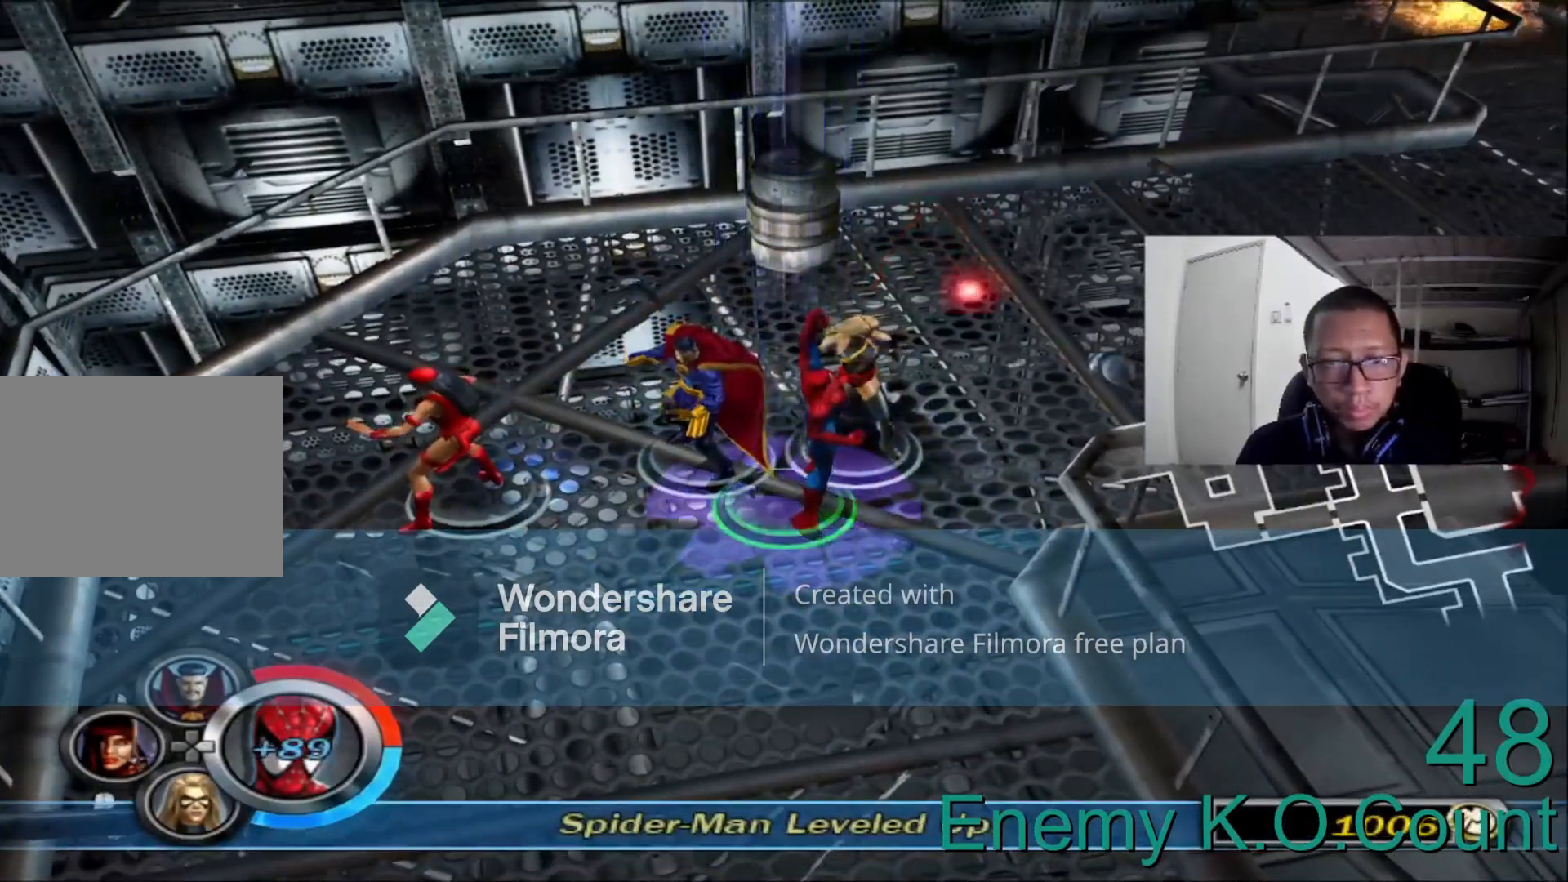
{"dt_ms": 520, "buttons": [], "left_stick": "up", "right_stick": "center", "events": [[360, "left_stick", "up"], [440, "right_stick", "center"]]}
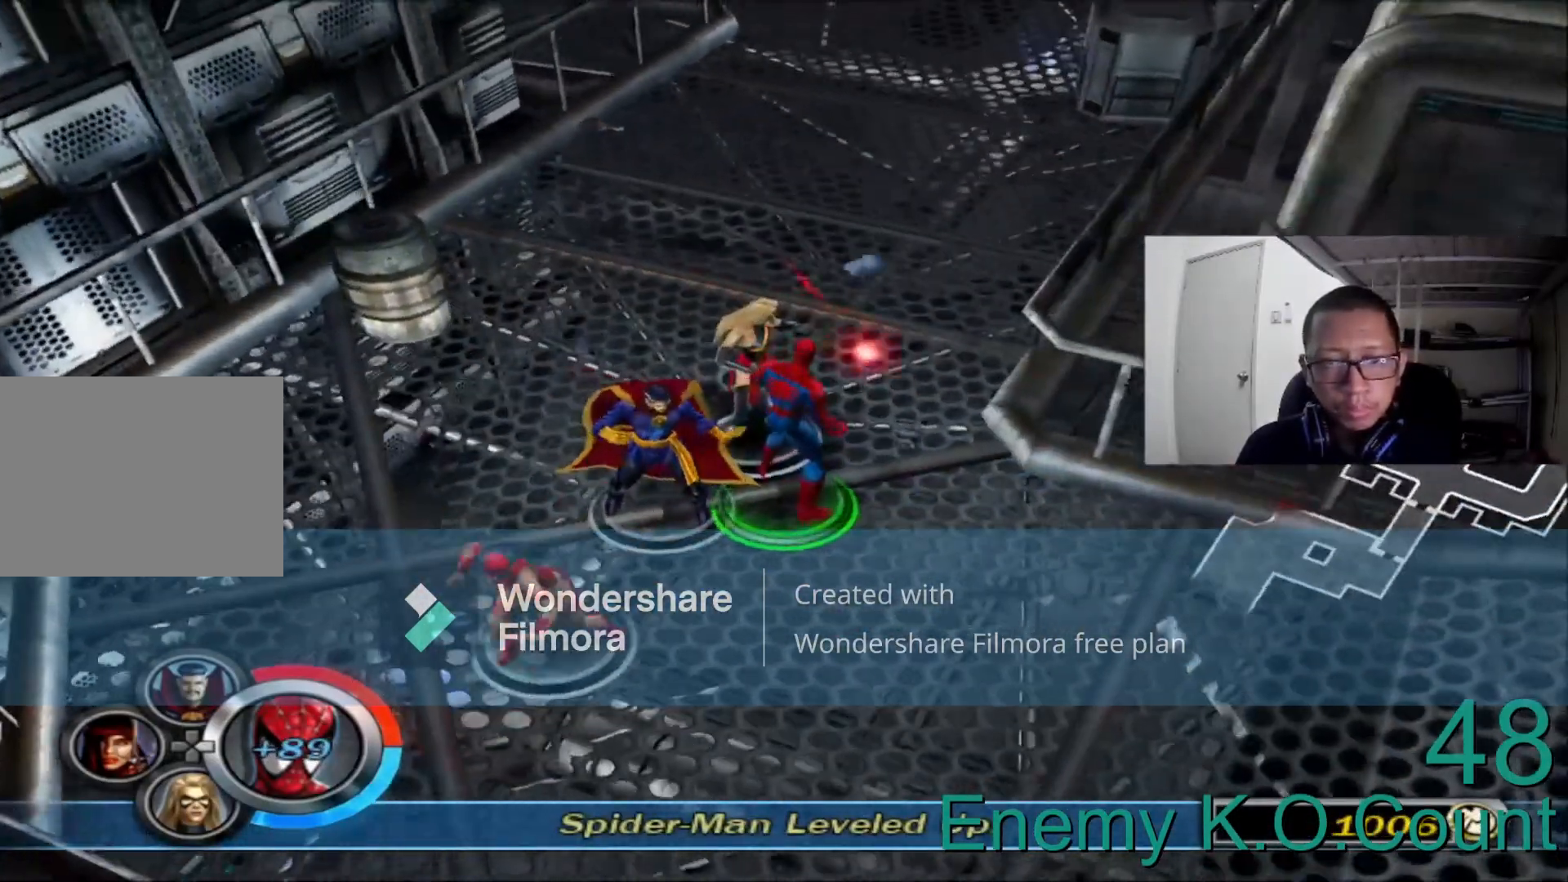
{"dt_ms": 480, "buttons": [], "left_stick": "up", "right_stick": "center", "events": []}
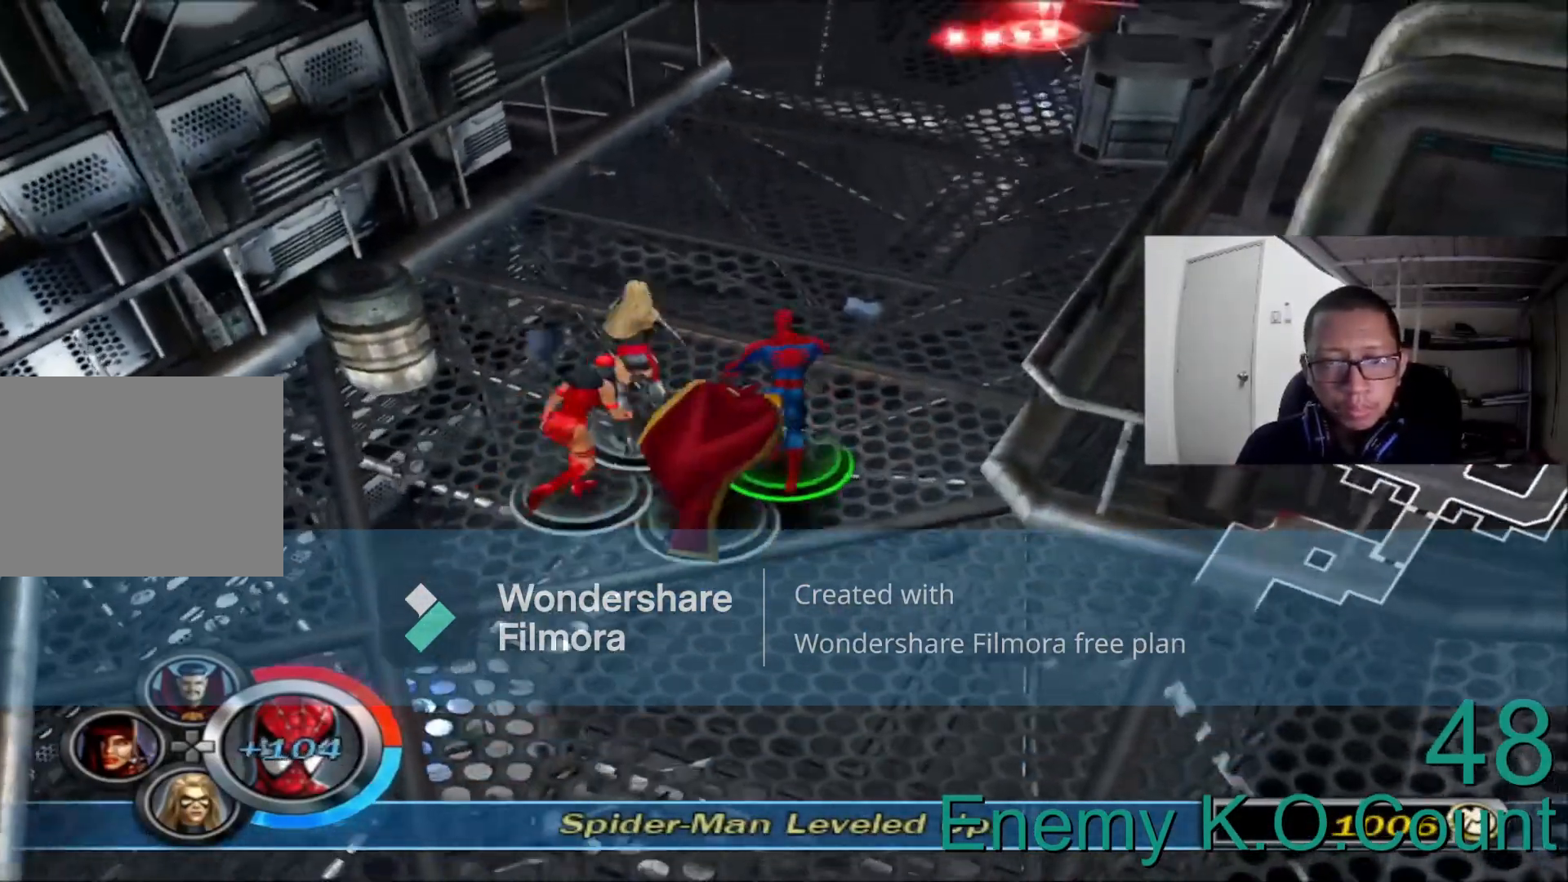
{"dt_ms": 520, "buttons": [], "left_stick": "up", "right_stick": "right", "events": [[320, "right_stick", "right"]]}
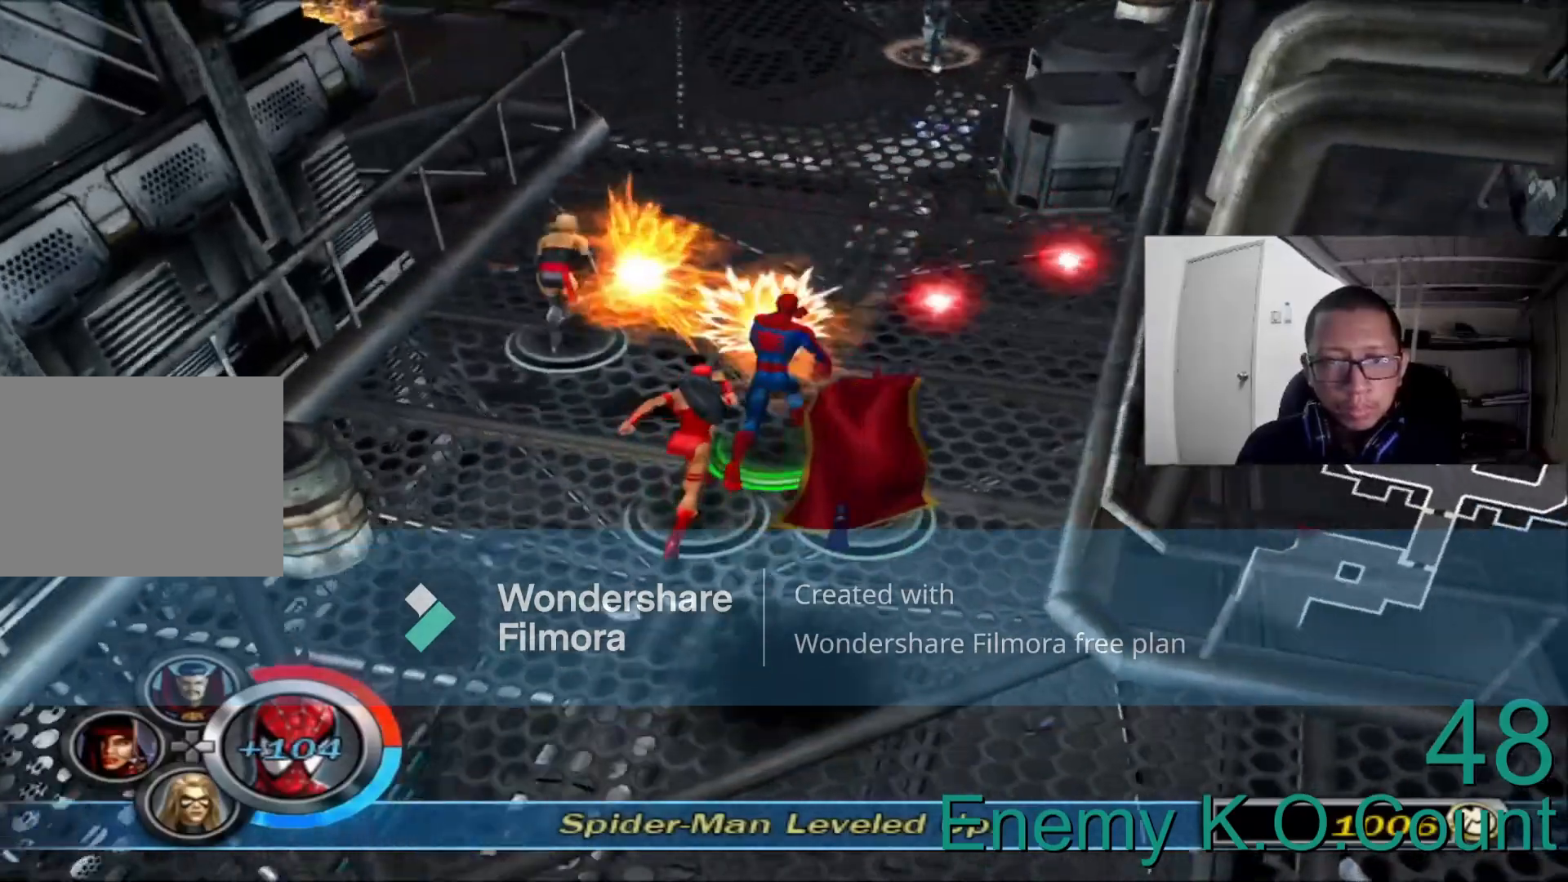
{"dt_ms": 480, "buttons": [], "left_stick": "up", "right_stick": "center", "events": [[40, "right_stick", "center"]]}
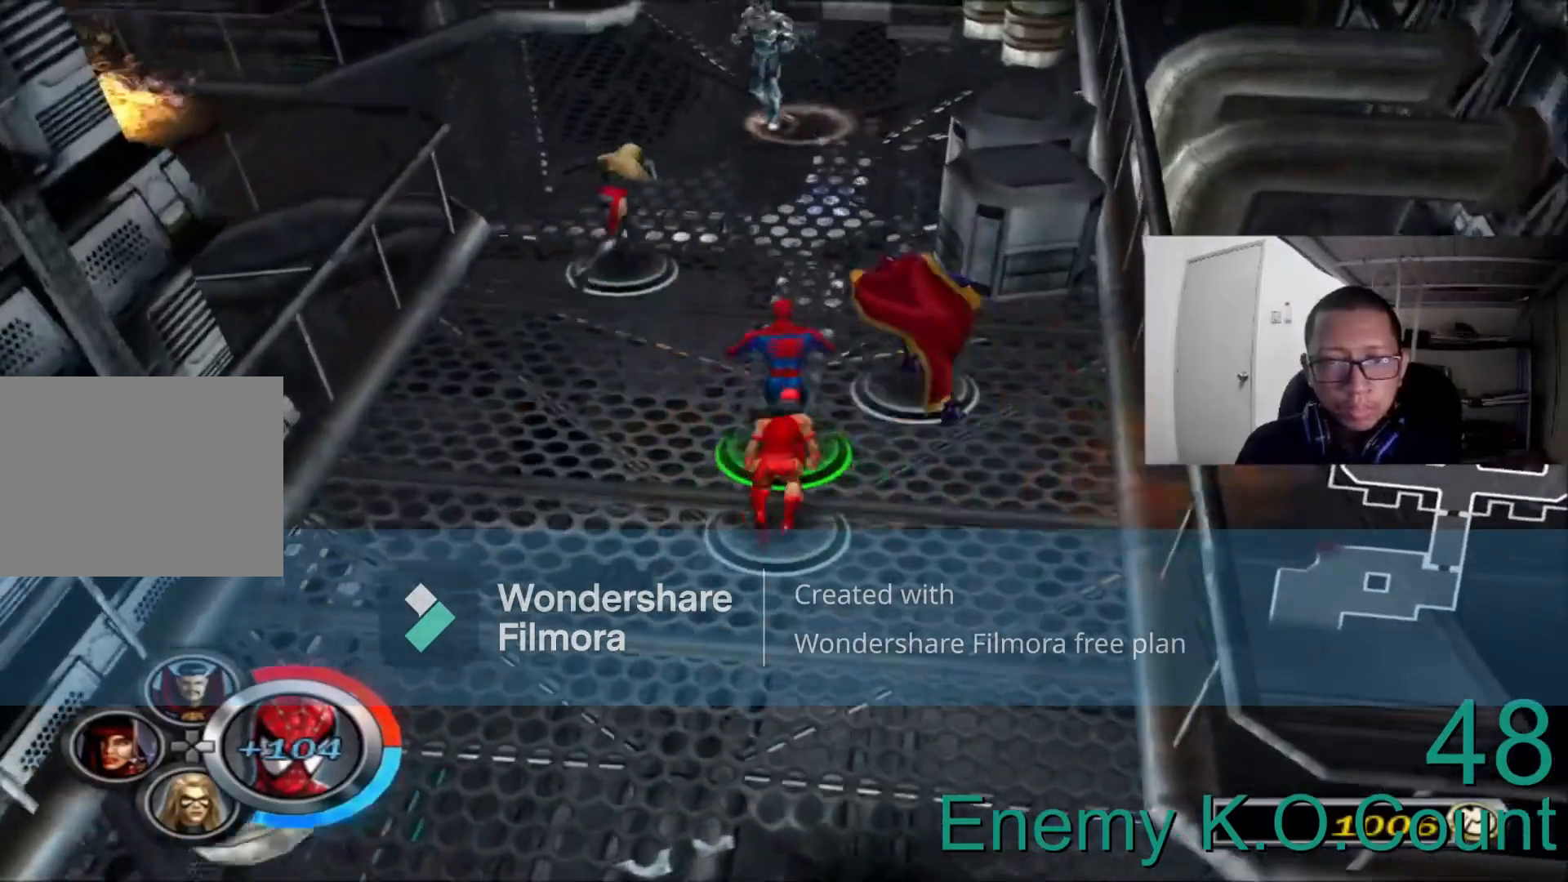
{"dt_ms": 520, "buttons": ["A", "R2"], "left_stick": "up", "right_stick": "center"}
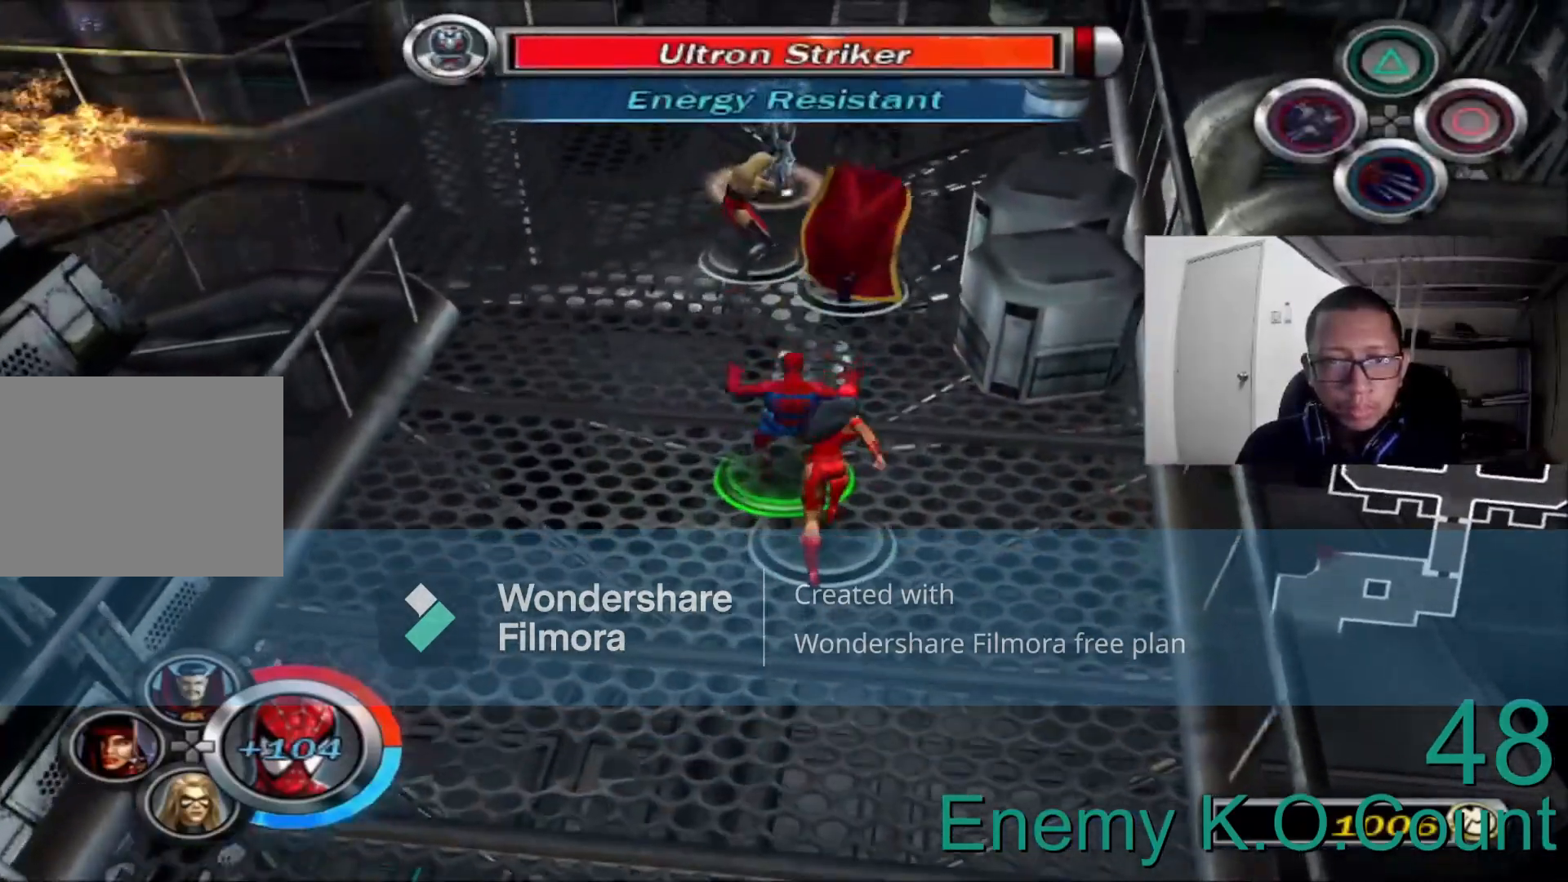
{"dt_ms": 480, "buttons": ["A", "R2"], "left_stick": "up-right", "right_stick": "center", "events": [[80, "A", "up"], [240, "A", "down"], [320, "A", "up"], [440, "A", "down"], [440, "left_stick", "up-right"]]}
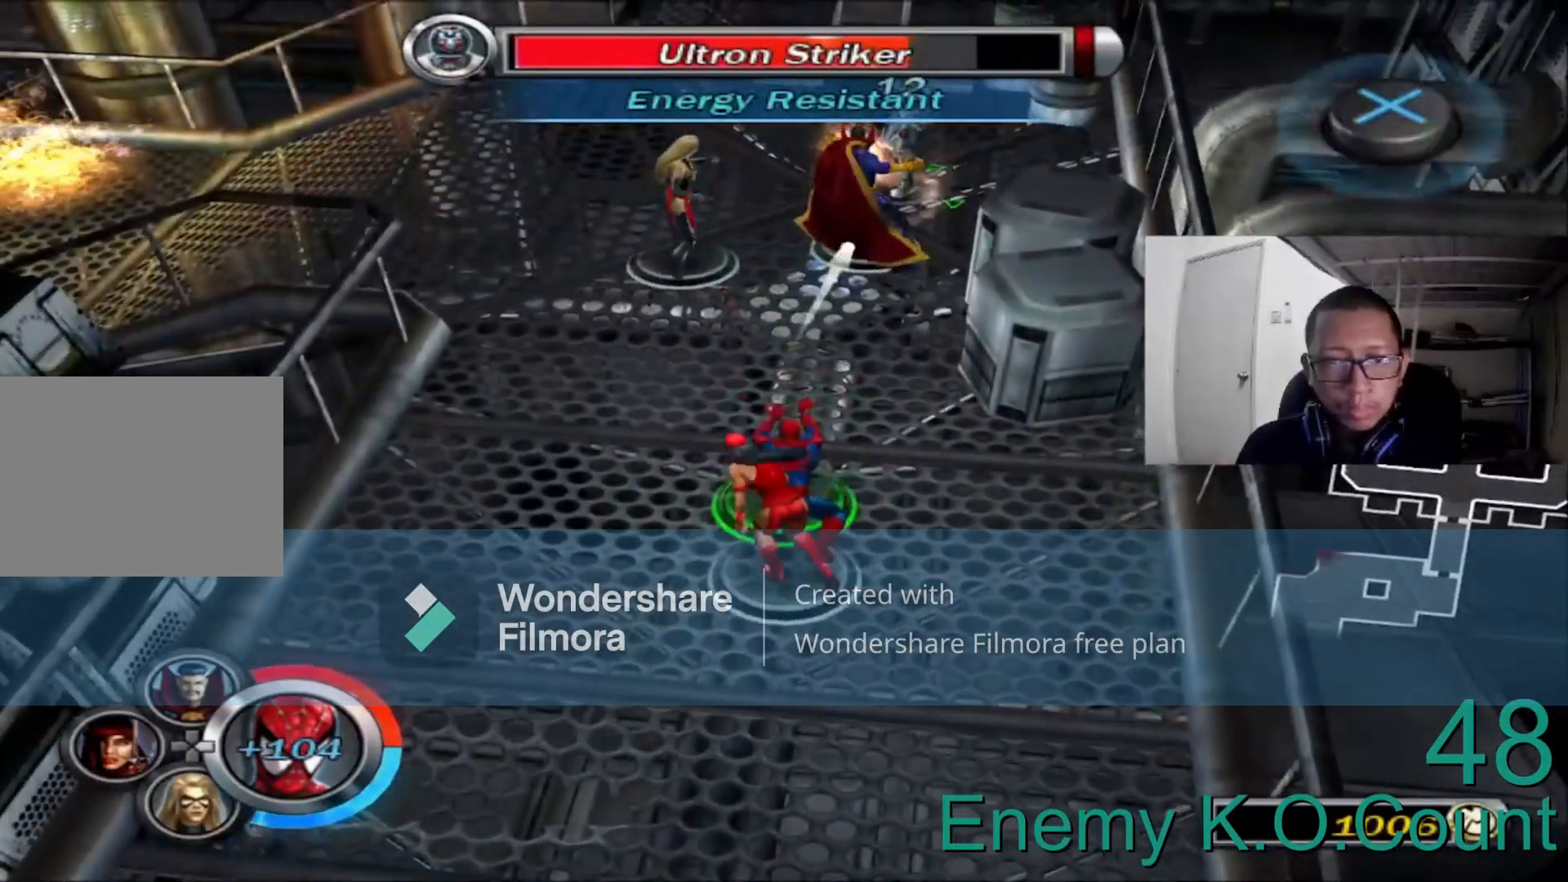
{"dt_ms": 520, "buttons": ["R2"], "left_stick": "up-right", "right_stick": "center", "events": [[40, "A", "up"], [160, "A", "down"], [280, "A", "up"], [360, "A", "down"], [480, "A", "up"]]}
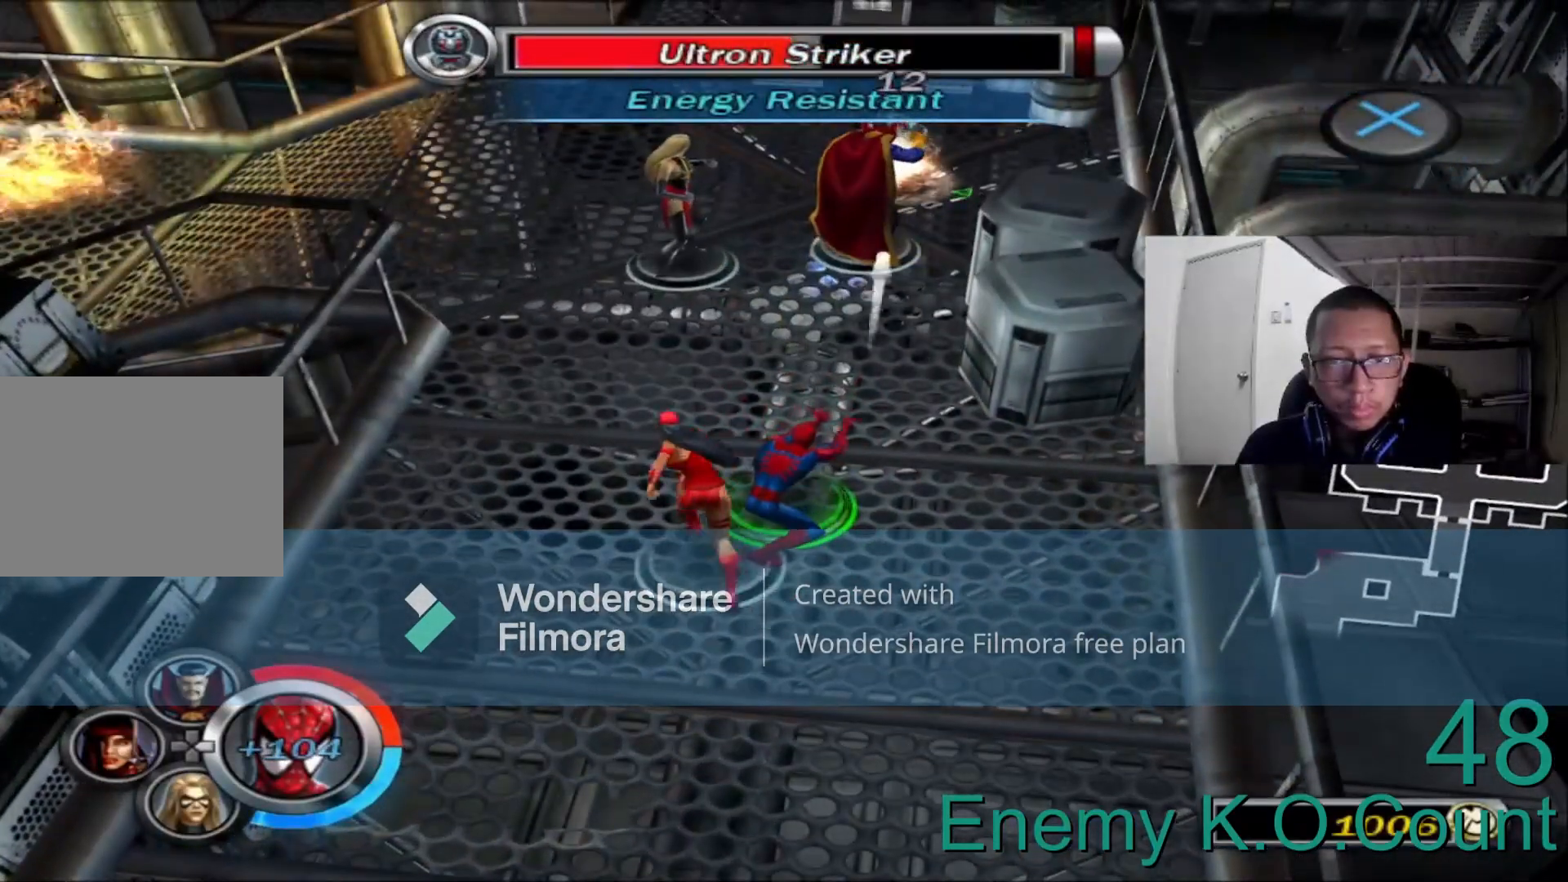
{"dt_ms": 480, "buttons": ["A", "R2"], "left_stick": "up-right", "right_stick": "center", "events": [[40, "A", "down"], [160, "A", "up"], [240, "A", "down"], [360, "A", "up"], [440, "A", "down"]]}
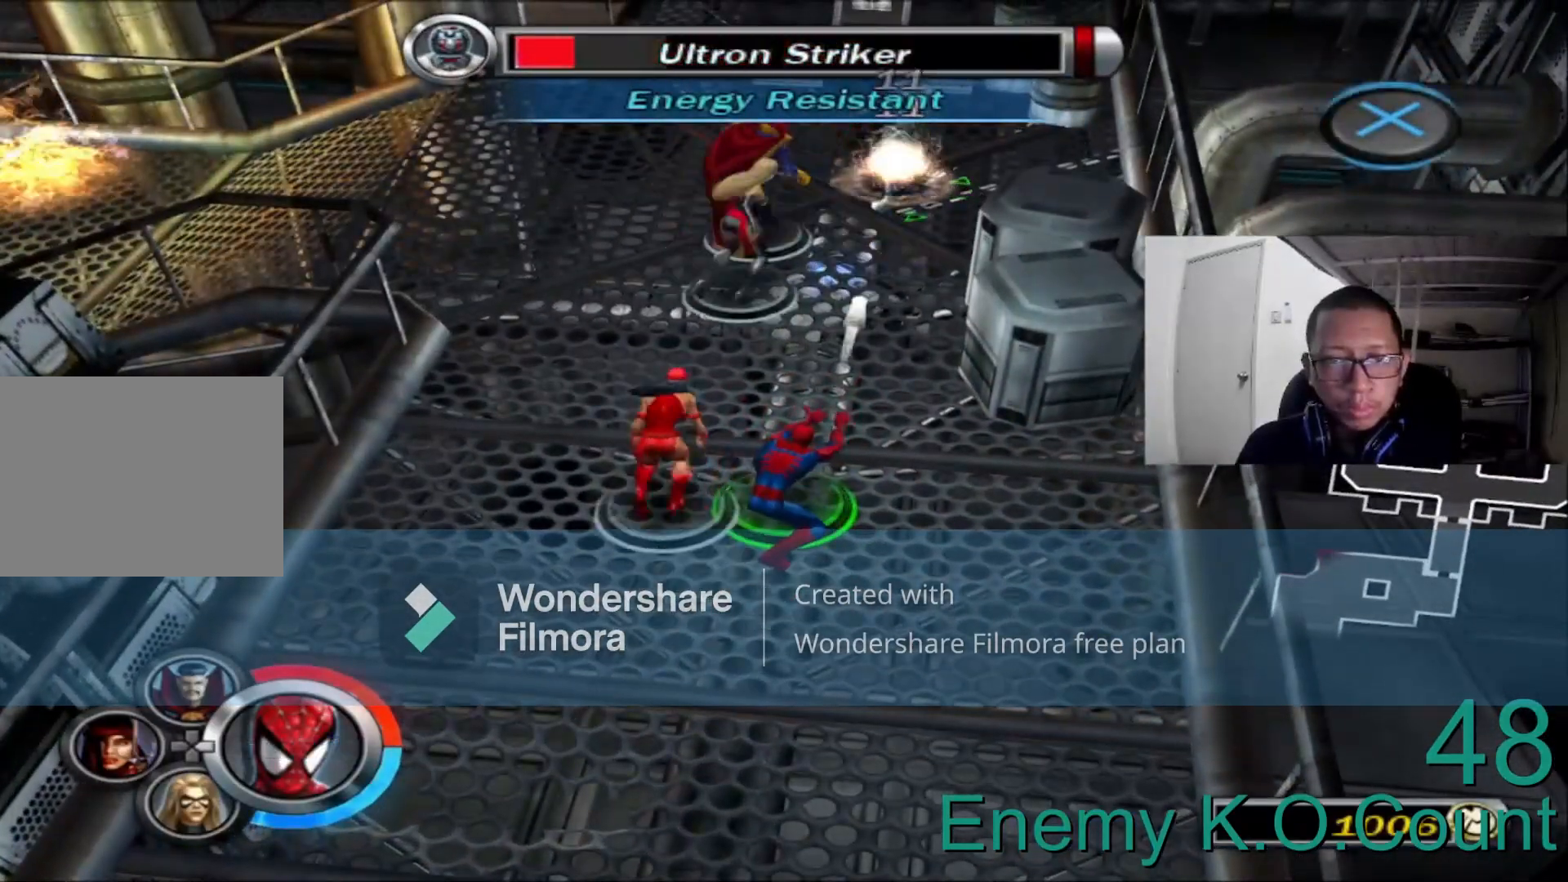
{"dt_ms": 520, "buttons": ["R2"], "left_stick": "up-right", "right_stick": "center", "events": [[40, "A", "up"], [120, "A", "down"], [200, "A", "up"], [320, "A", "down"], [360, "A", "up"]]}
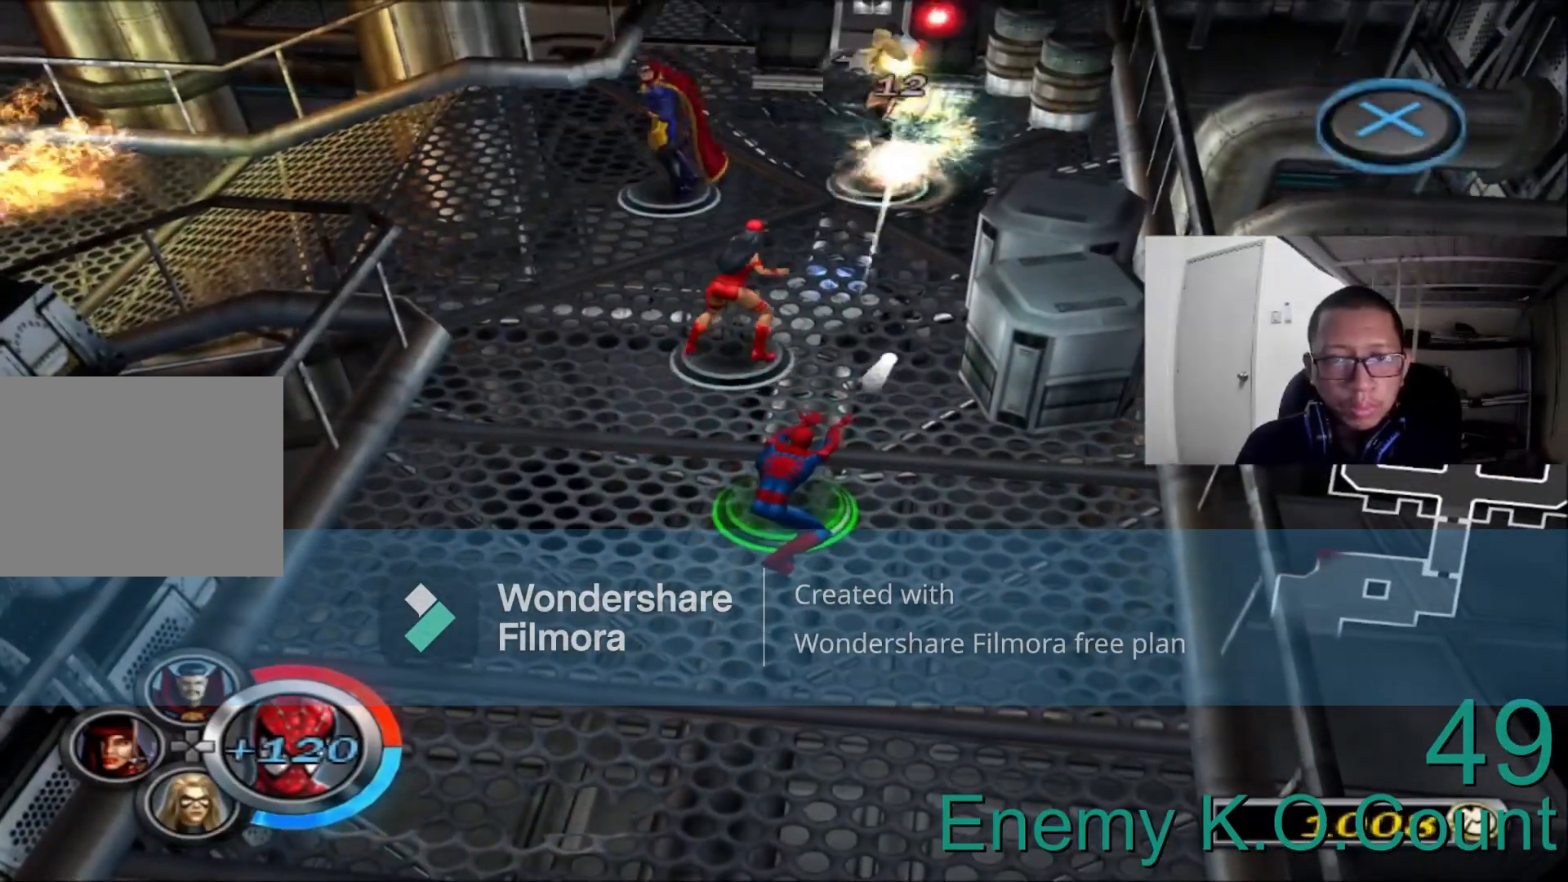
{"dt_ms": 480, "buttons": [], "left_stick": "up-right", "right_stick": "center", "events": [[200, "R2", "up"]]}
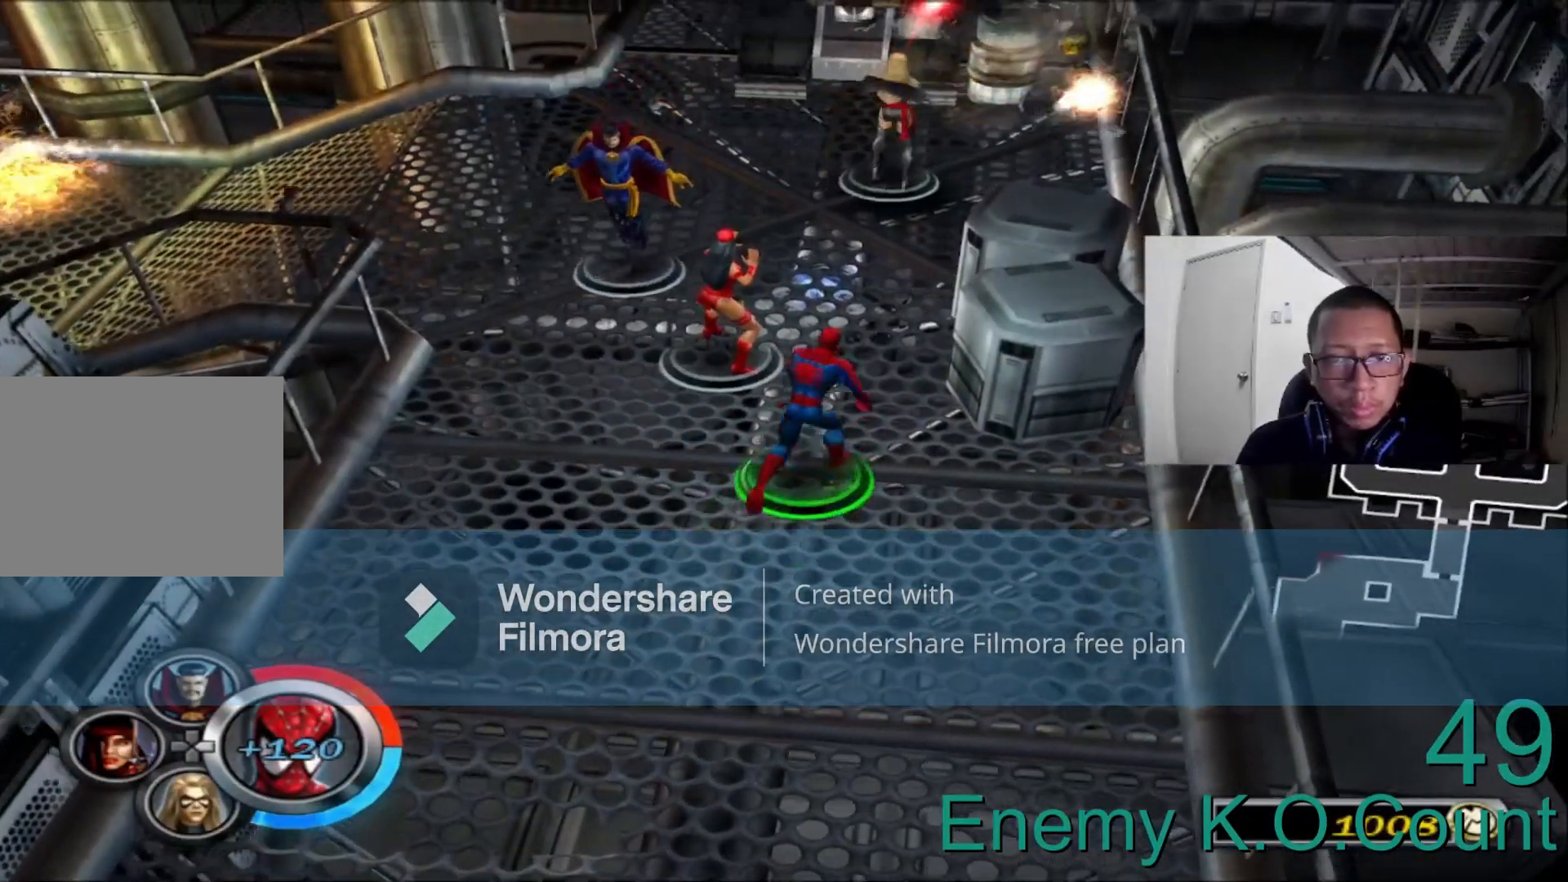
{"dt_ms": 520, "buttons": [], "left_stick": "up", "right_stick": "center", "events": [[360, "left_stick", "up"]]}
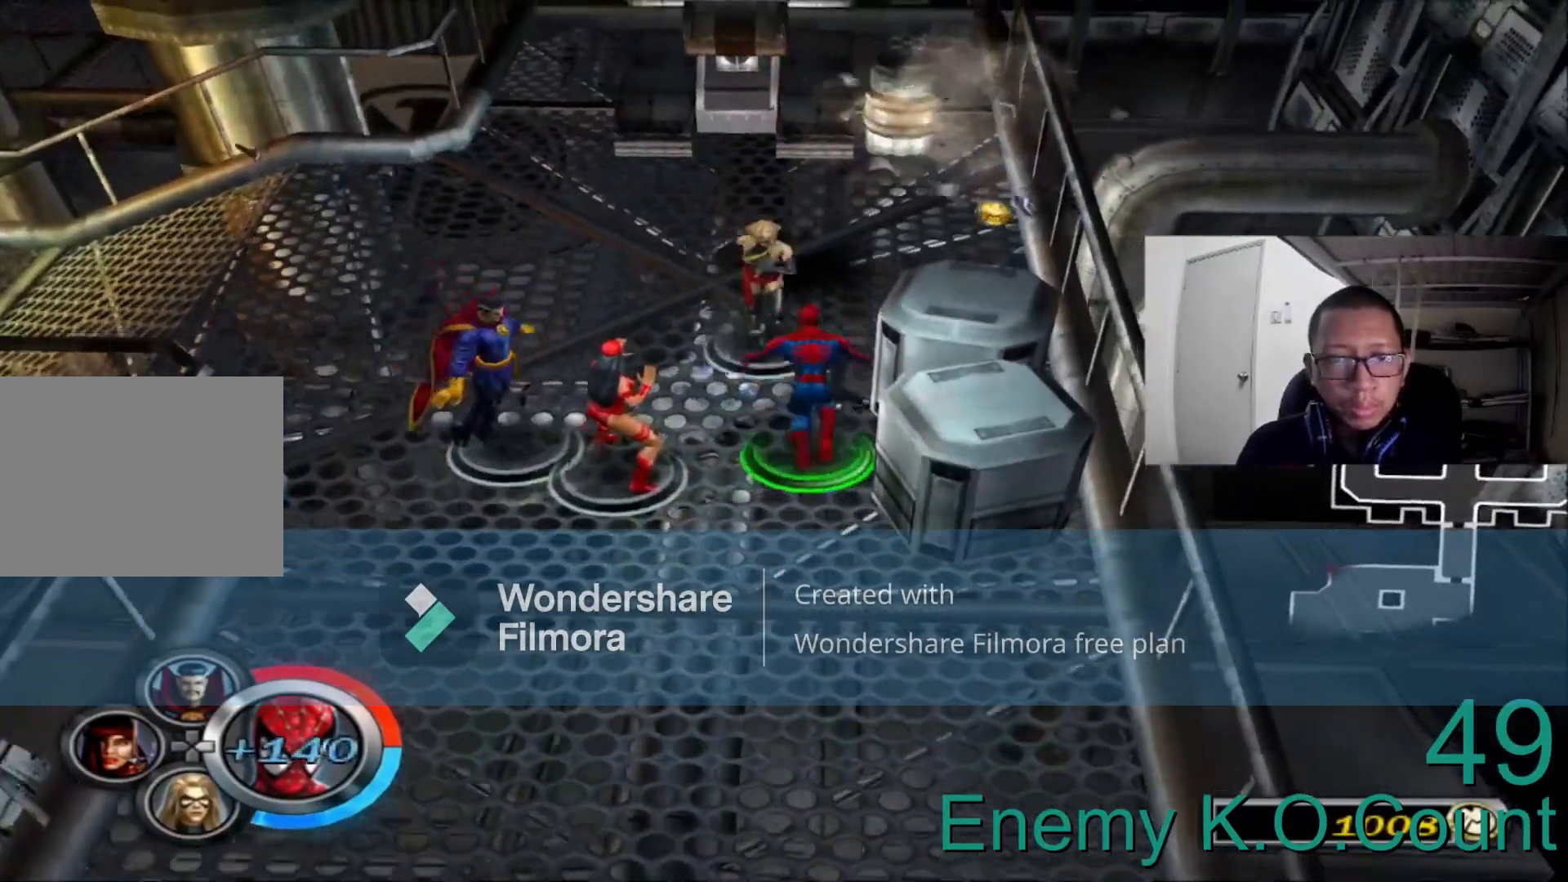
{"dt_ms": 480, "buttons": [], "left_stick": "up-right", "right_stick": "center"}
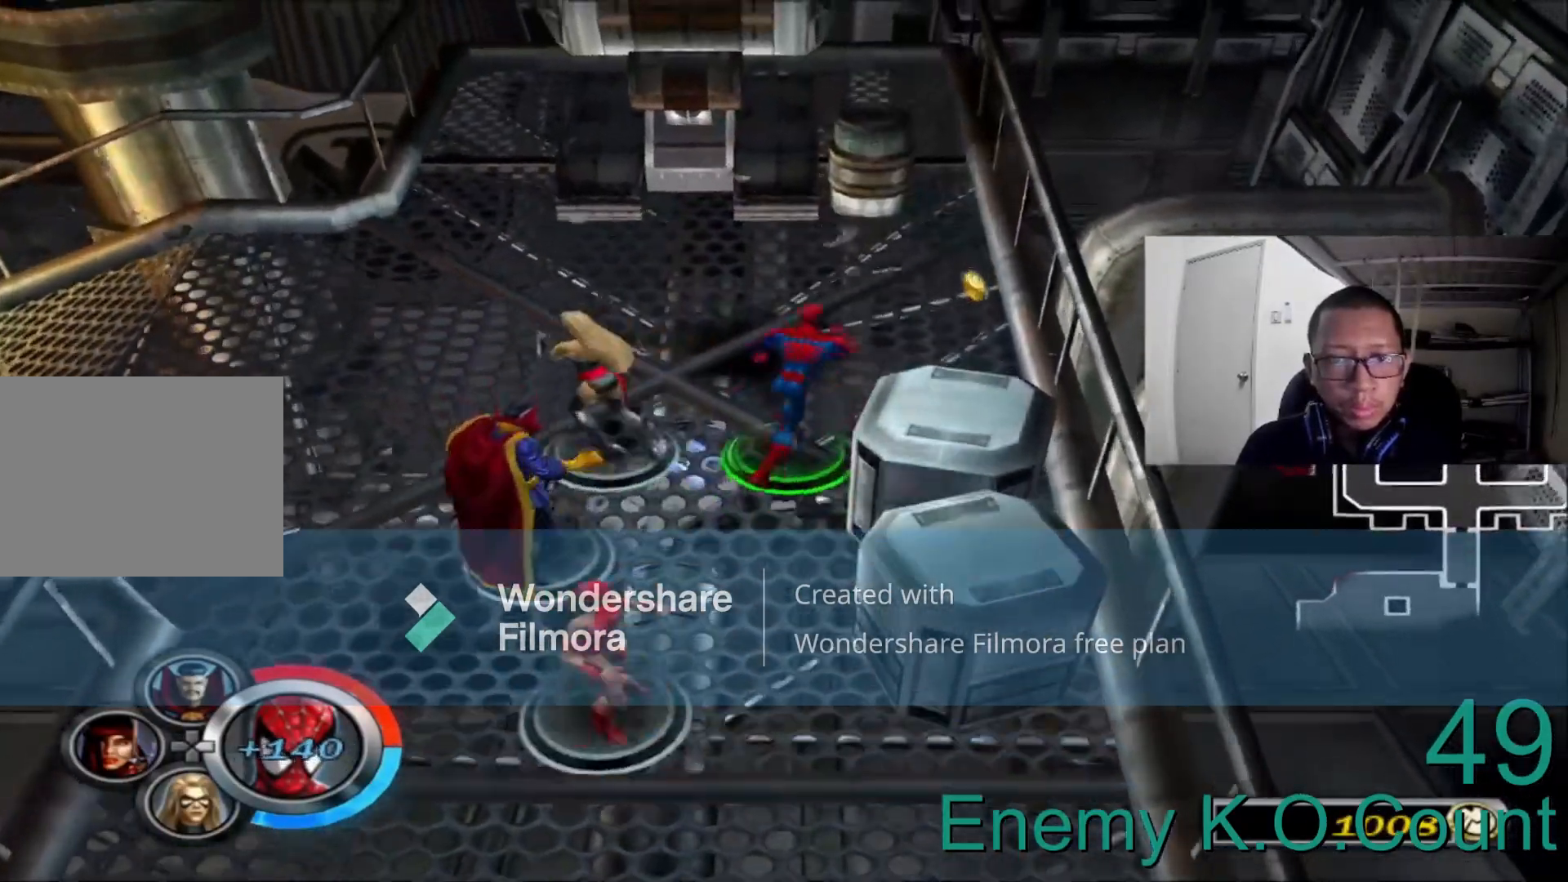
{"dt_ms": 520, "buttons": [], "left_stick": "up-right", "right_stick": "left", "events": [[480, "right_stick", "left"]]}
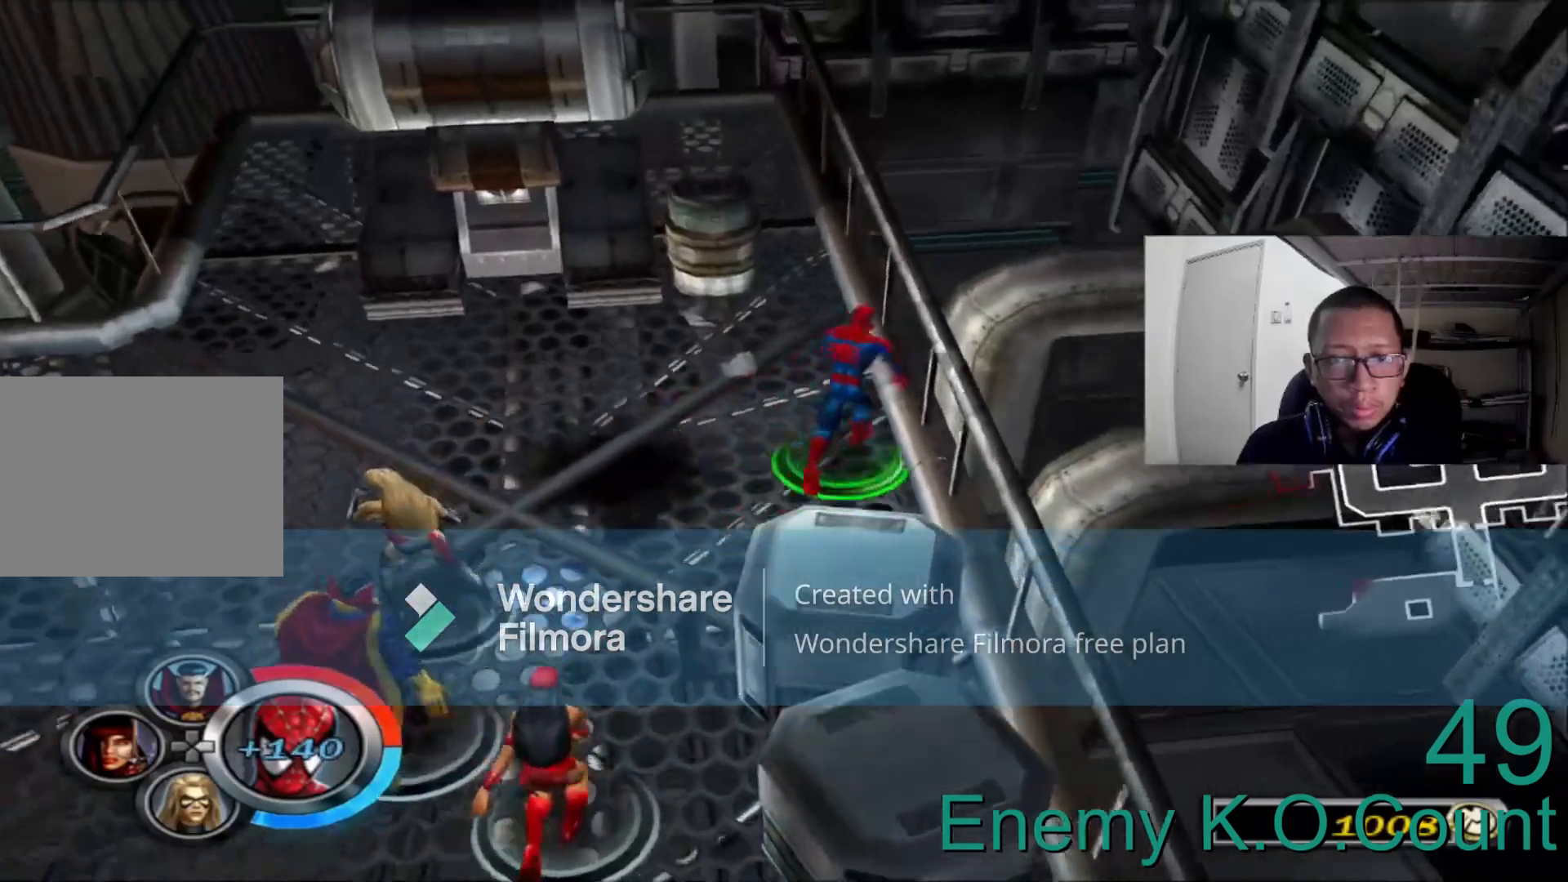
{"dt_ms": 480, "buttons": [], "left_stick": "left", "right_stick": "left", "events": [[40, "left_stick", "up"], [240, "left_stick", "up-left"], [360, "left_stick", "left"]]}
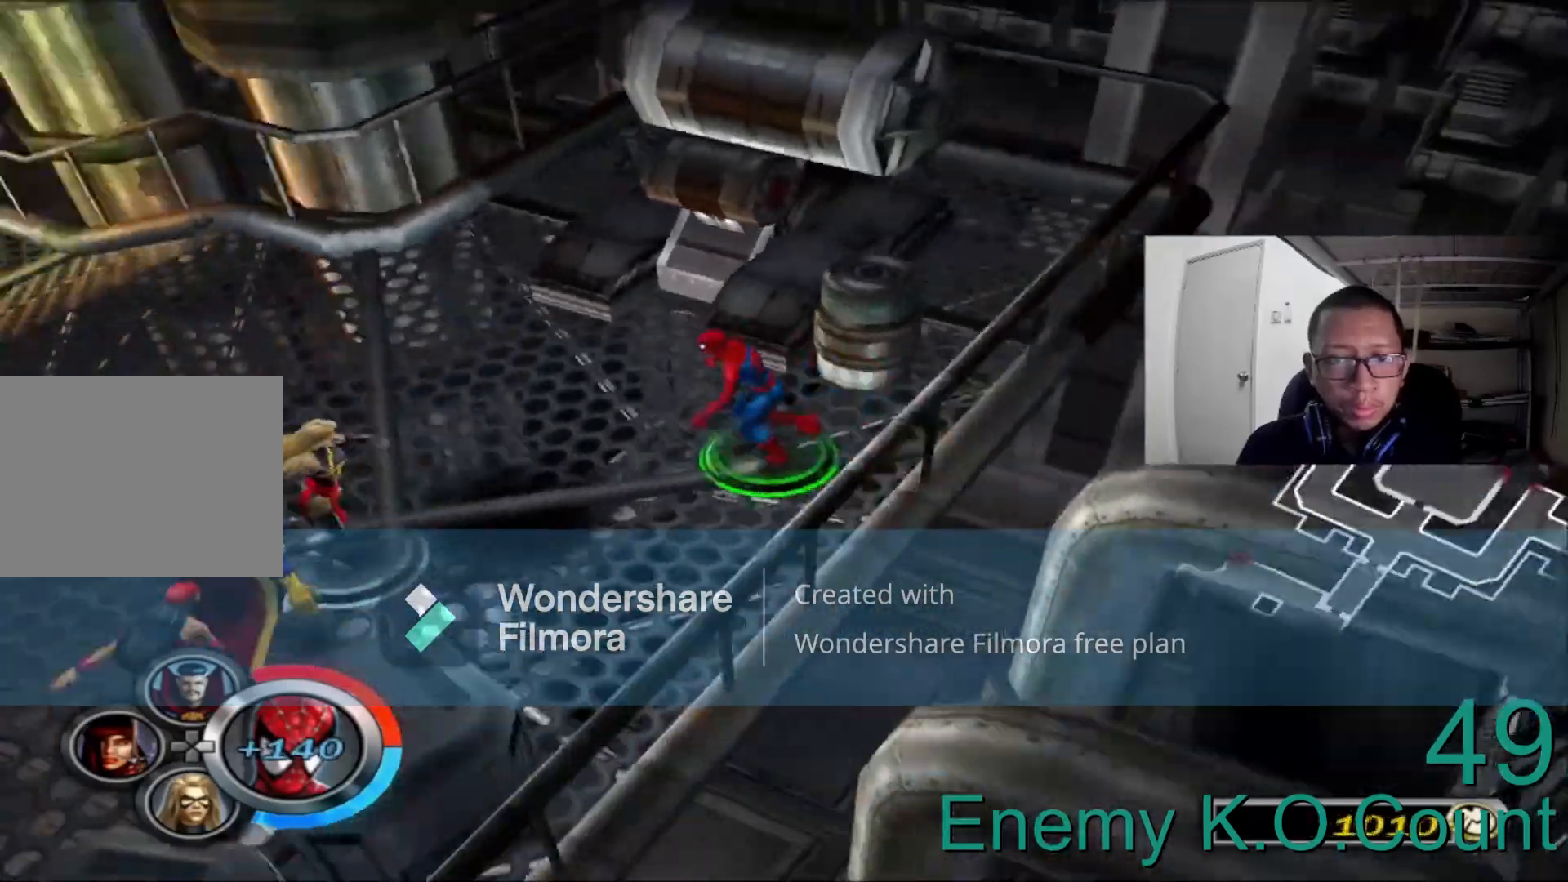
{"dt_ms": 520, "buttons": [], "left_stick": "up", "right_stick": "center", "events": [[440, "left_stick", "up"], [440, "right_stick", "center"]]}
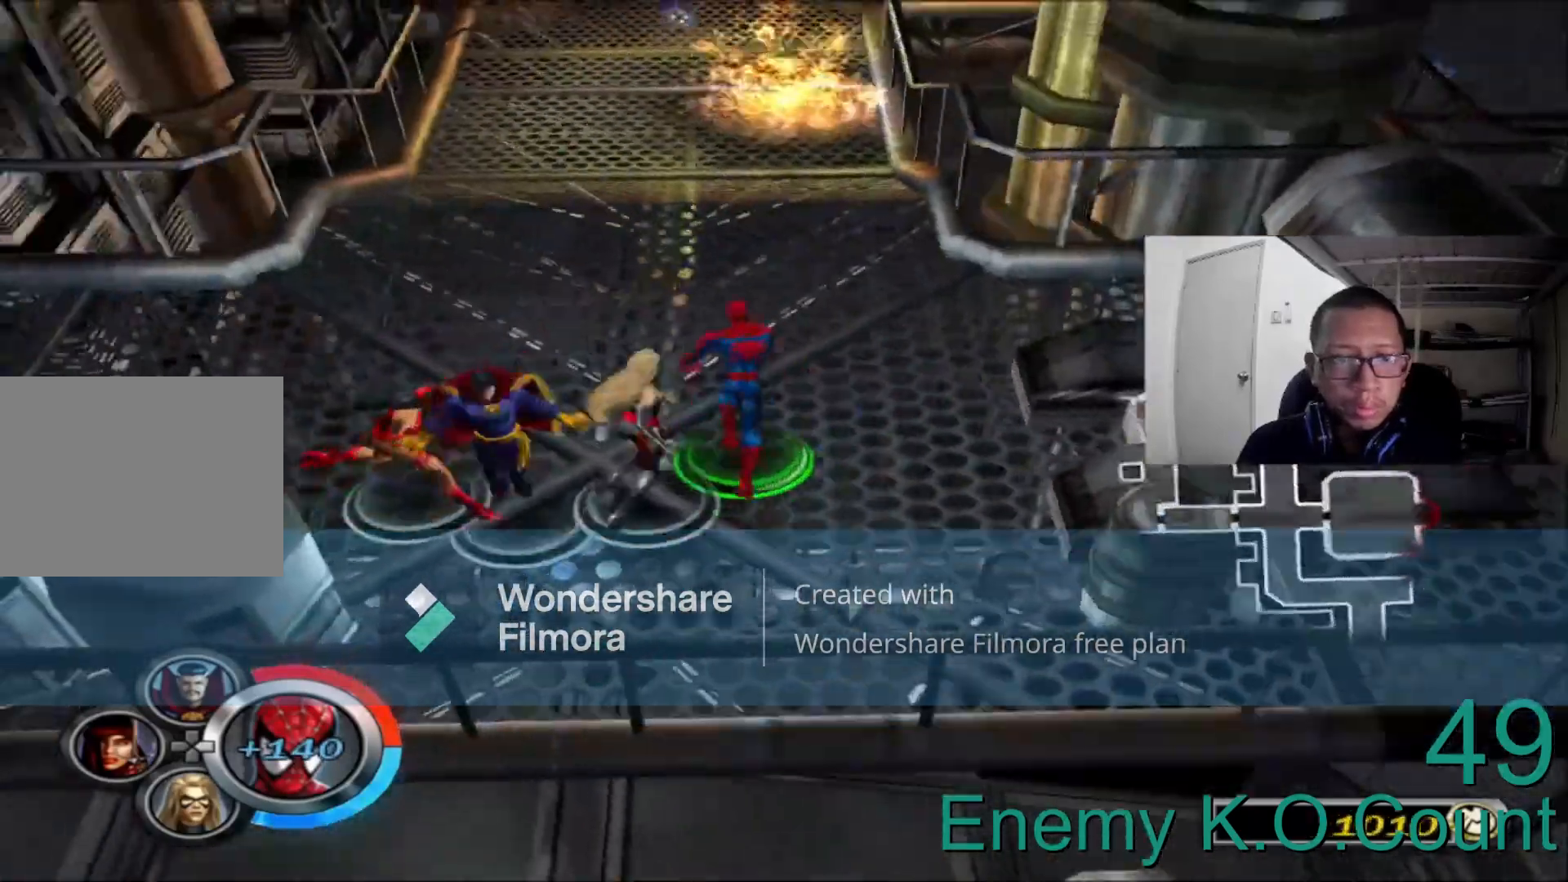
{"dt_ms": 480, "buttons": [], "left_stick": "up-left", "right_stick": "center", "events": [[120, "Y", "down"], [240, "Y", "up"], [480, "left_stick", "up-left"]]}
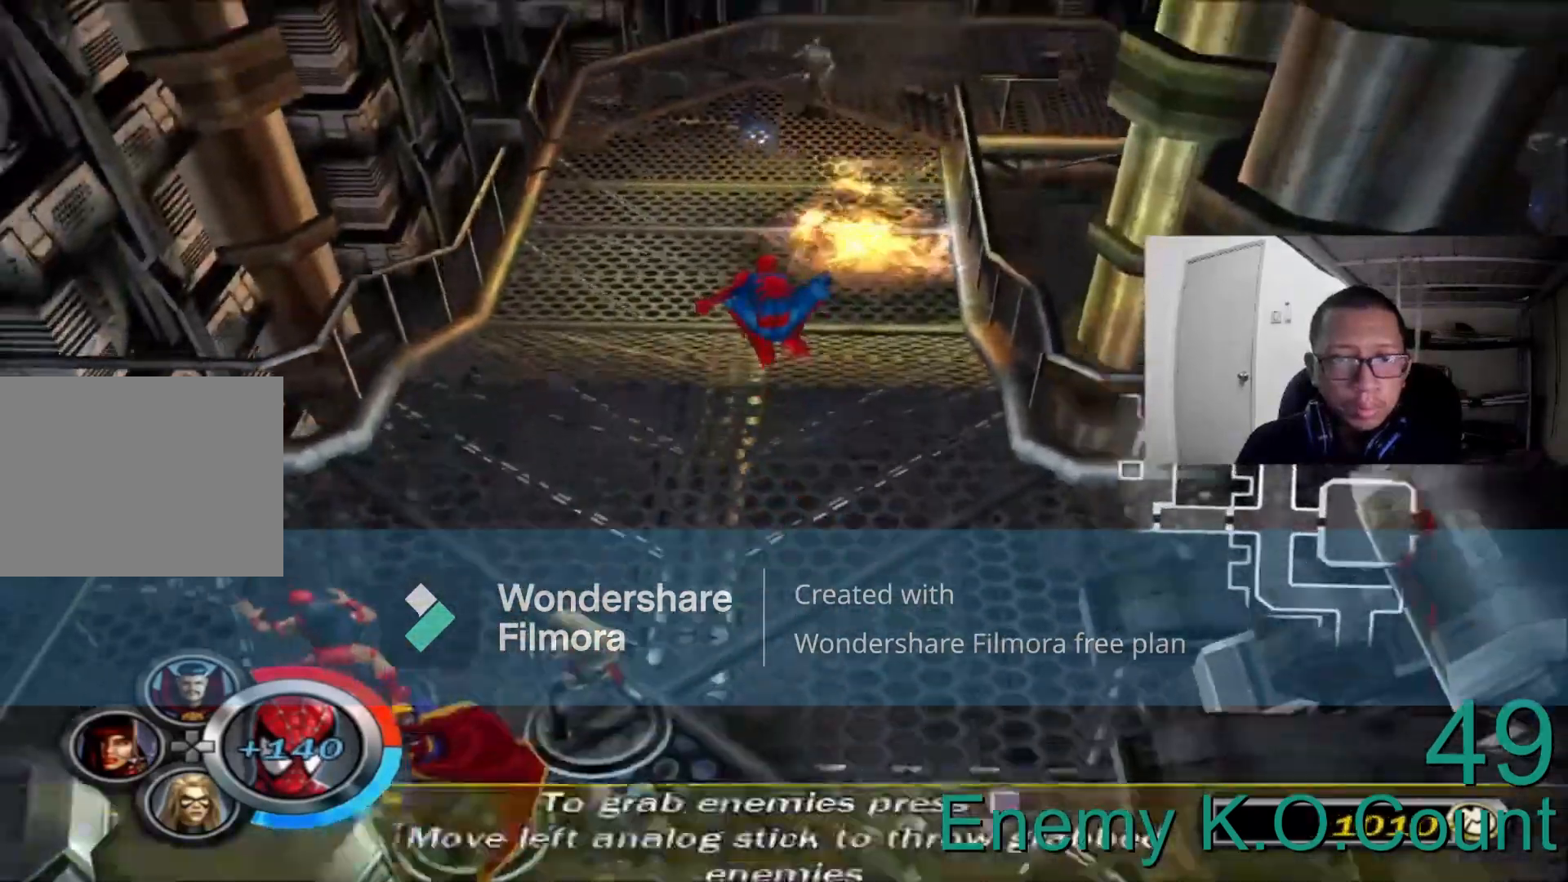
{"dt_ms": 520, "buttons": ["Y"], "left_stick": "up", "right_stick": "center", "events": [[160, "Y", "down"], [280, "left_stick", "up"]]}
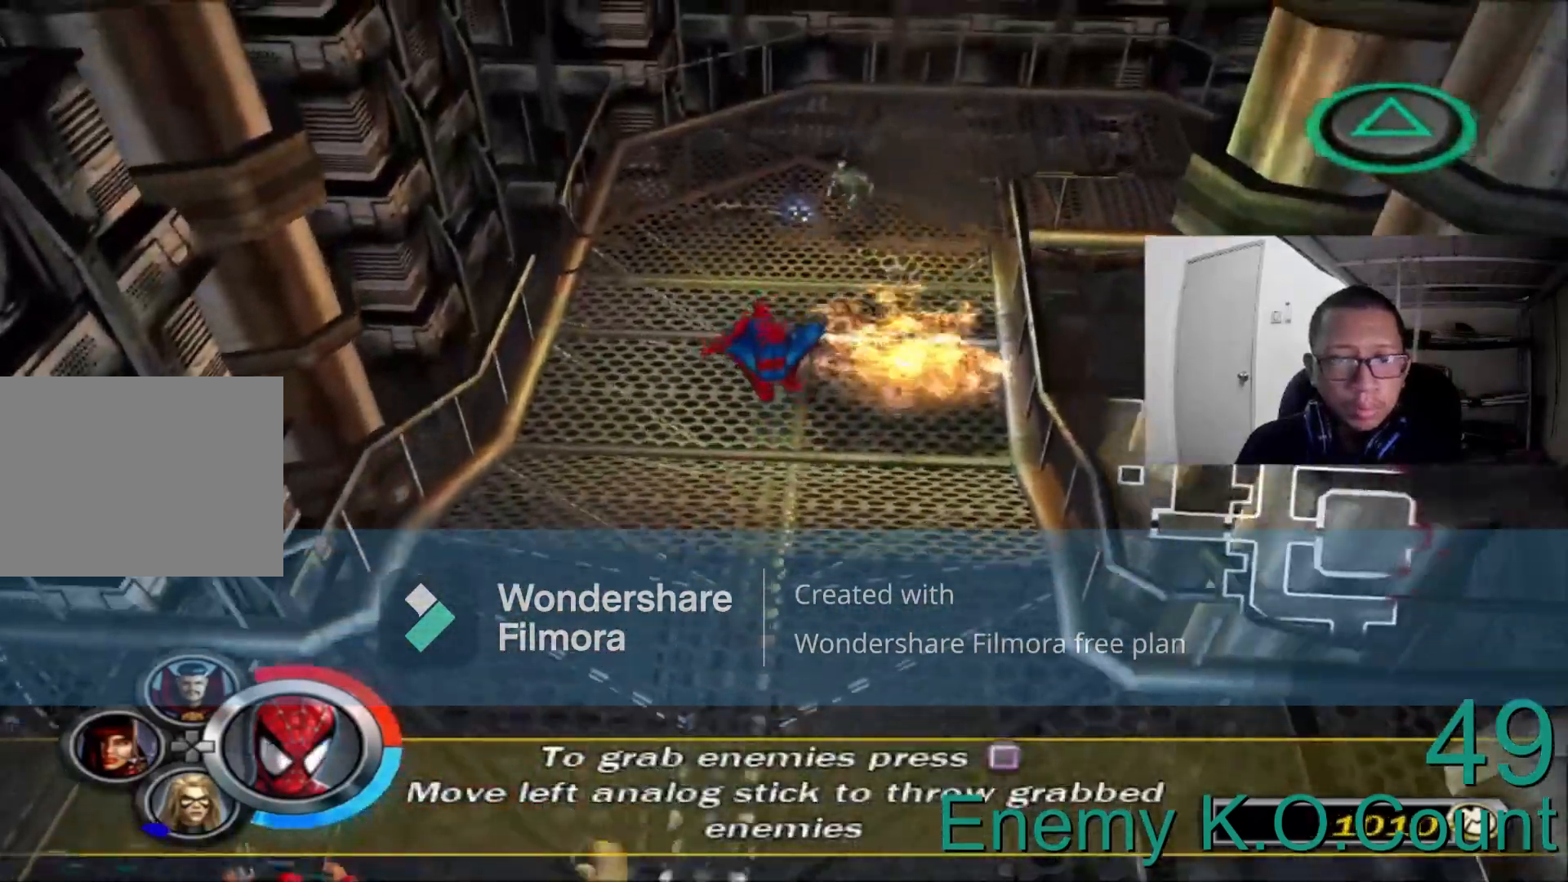
{"dt_ms": 480, "buttons": ["B"], "left_stick": "up", "right_stick": "center", "events": [[240, "Y", "up"], [480, "B", "down"]]}
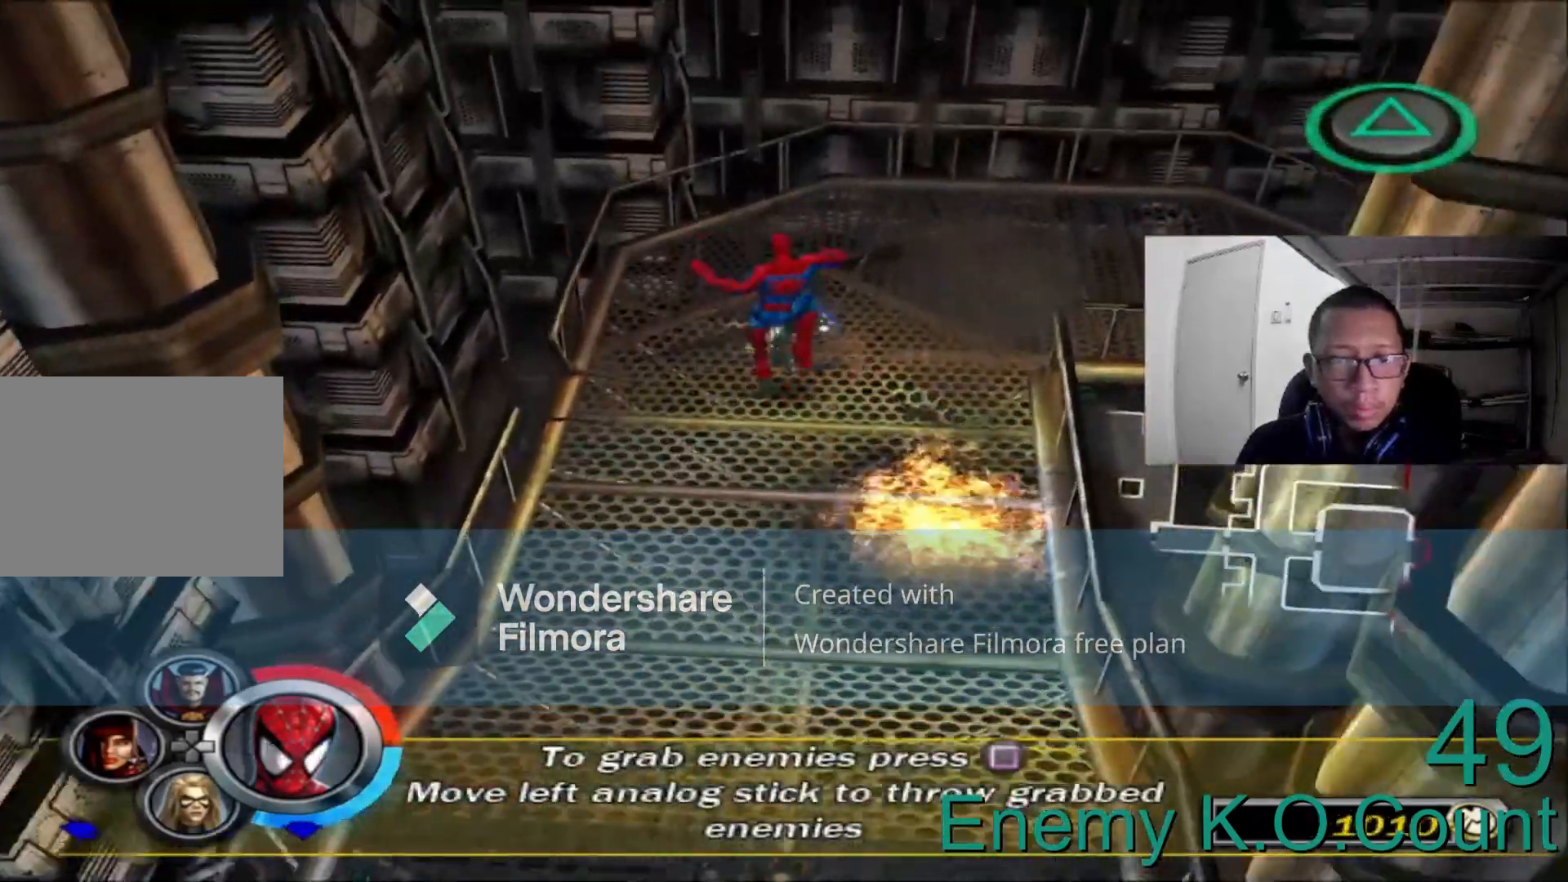
{"dt_ms": 520, "buttons": [], "left_stick": "up", "right_stick": "center"}
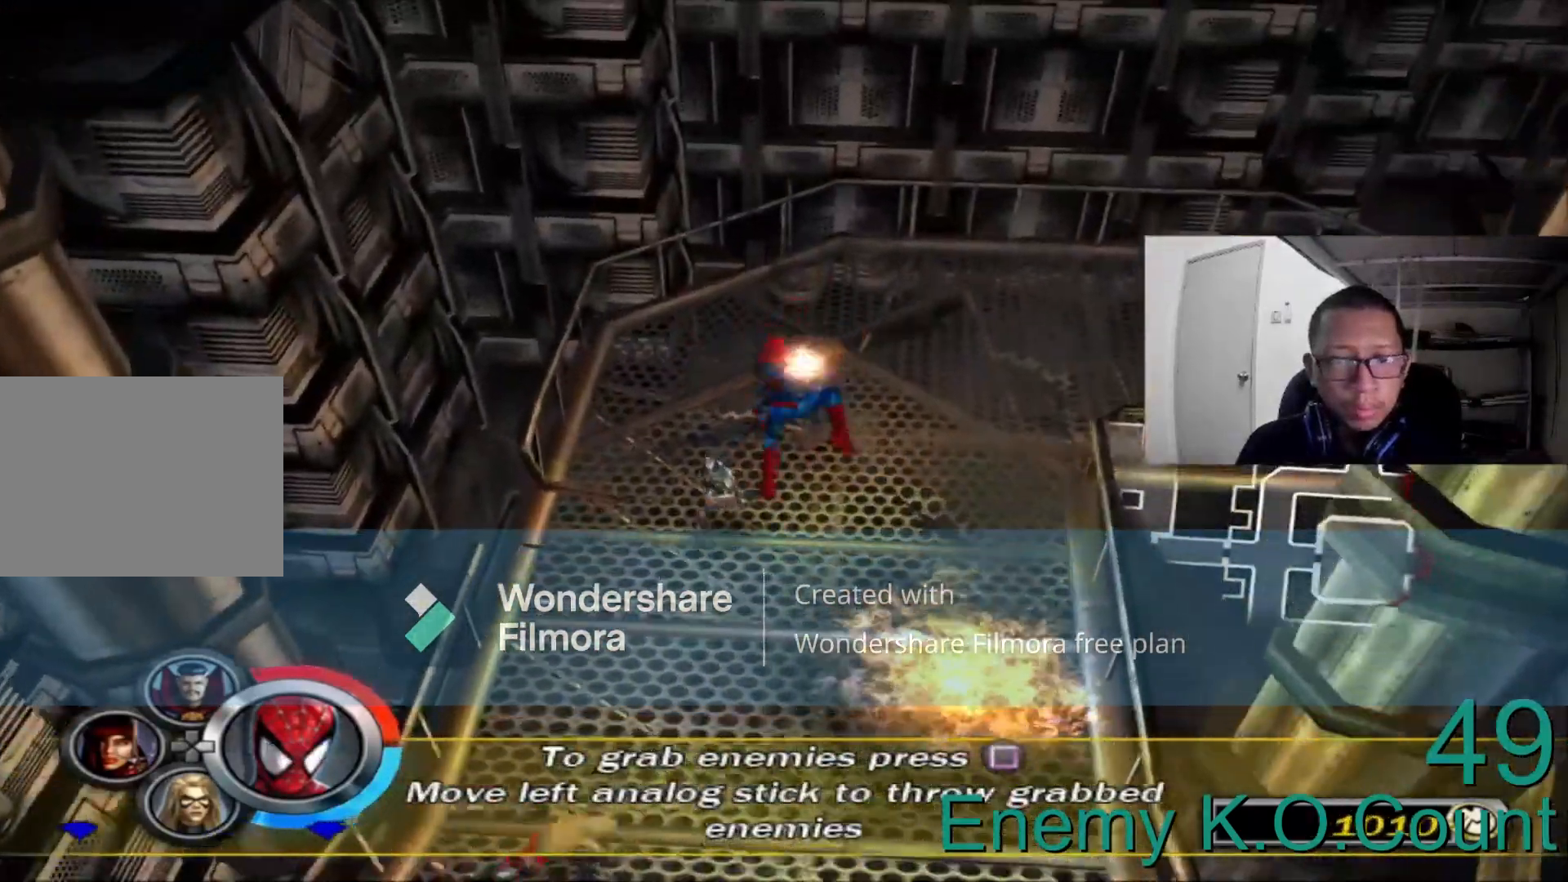
{"dt_ms": 1000, "buttons": [], "left_stick": "left", "right_stick": "center"}
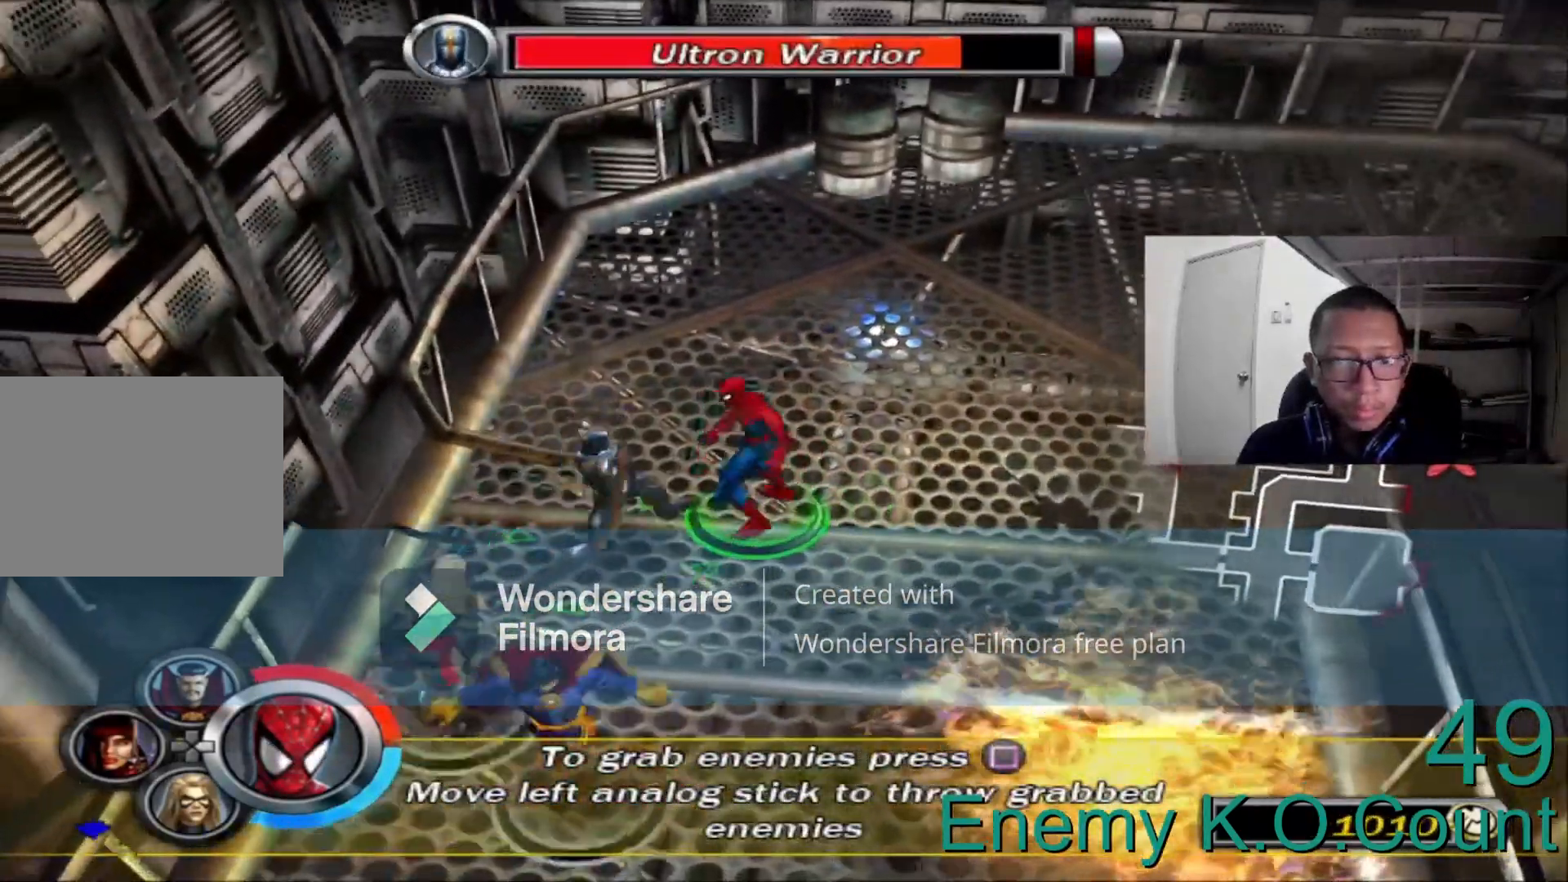
{"dt_ms": 480, "buttons": [], "left_stick": "left", "right_stick": "center", "events": [[80, "A", "down"], [240, "A", "up"], [360, "B", "down"], [440, "B", "up"]]}
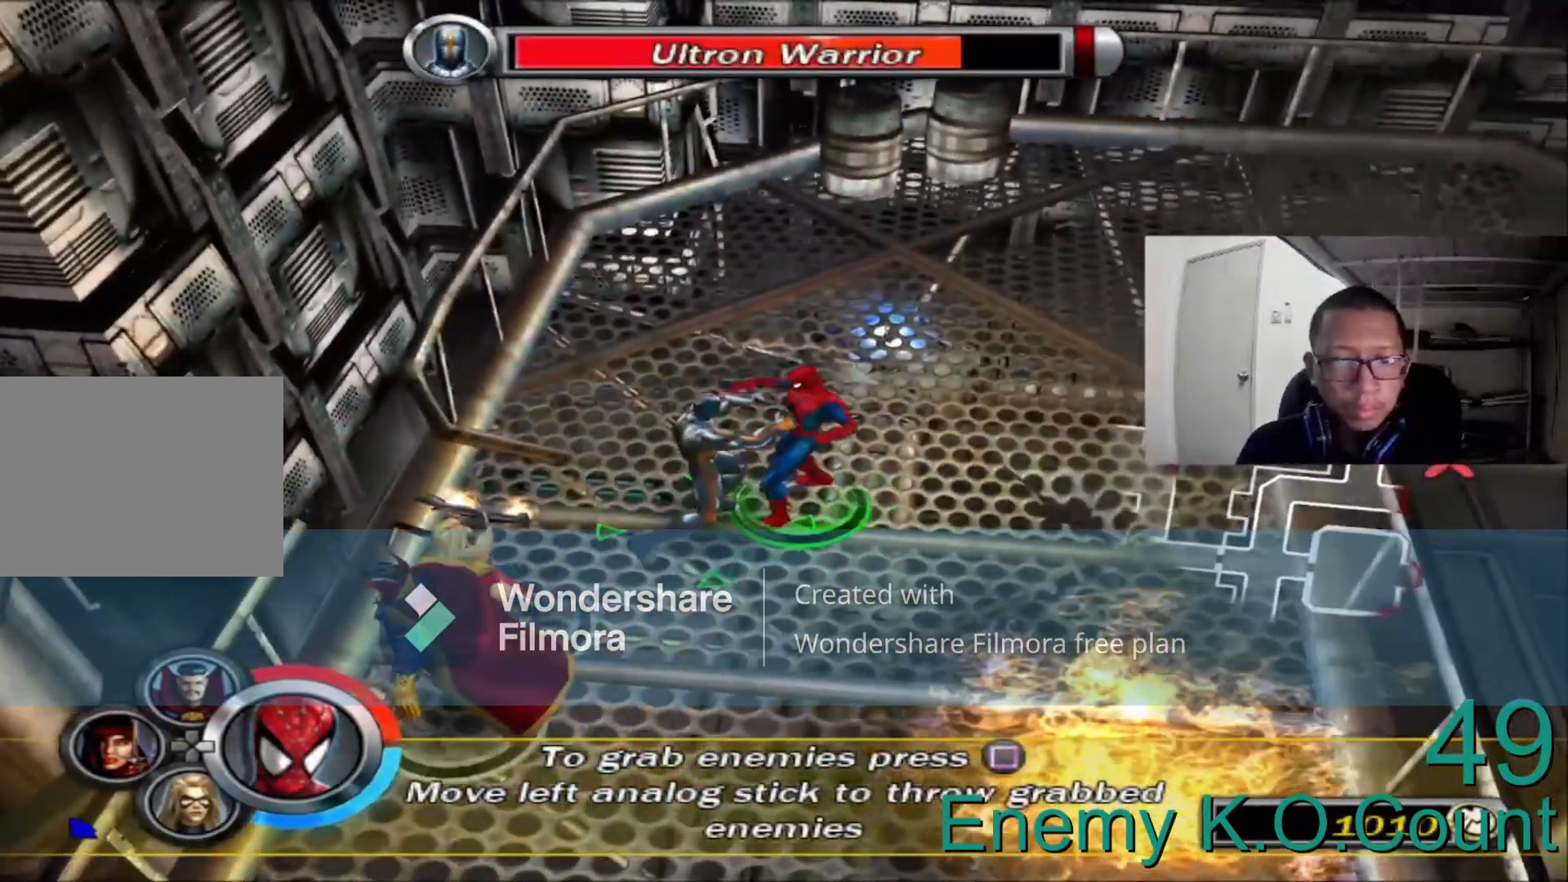
{"dt_ms": 520, "buttons": [], "left_stick": "left", "right_stick": "center", "events": [[80, "A", "down"], [160, "A", "up"], [280, "A", "down"], [400, "A", "up"]]}